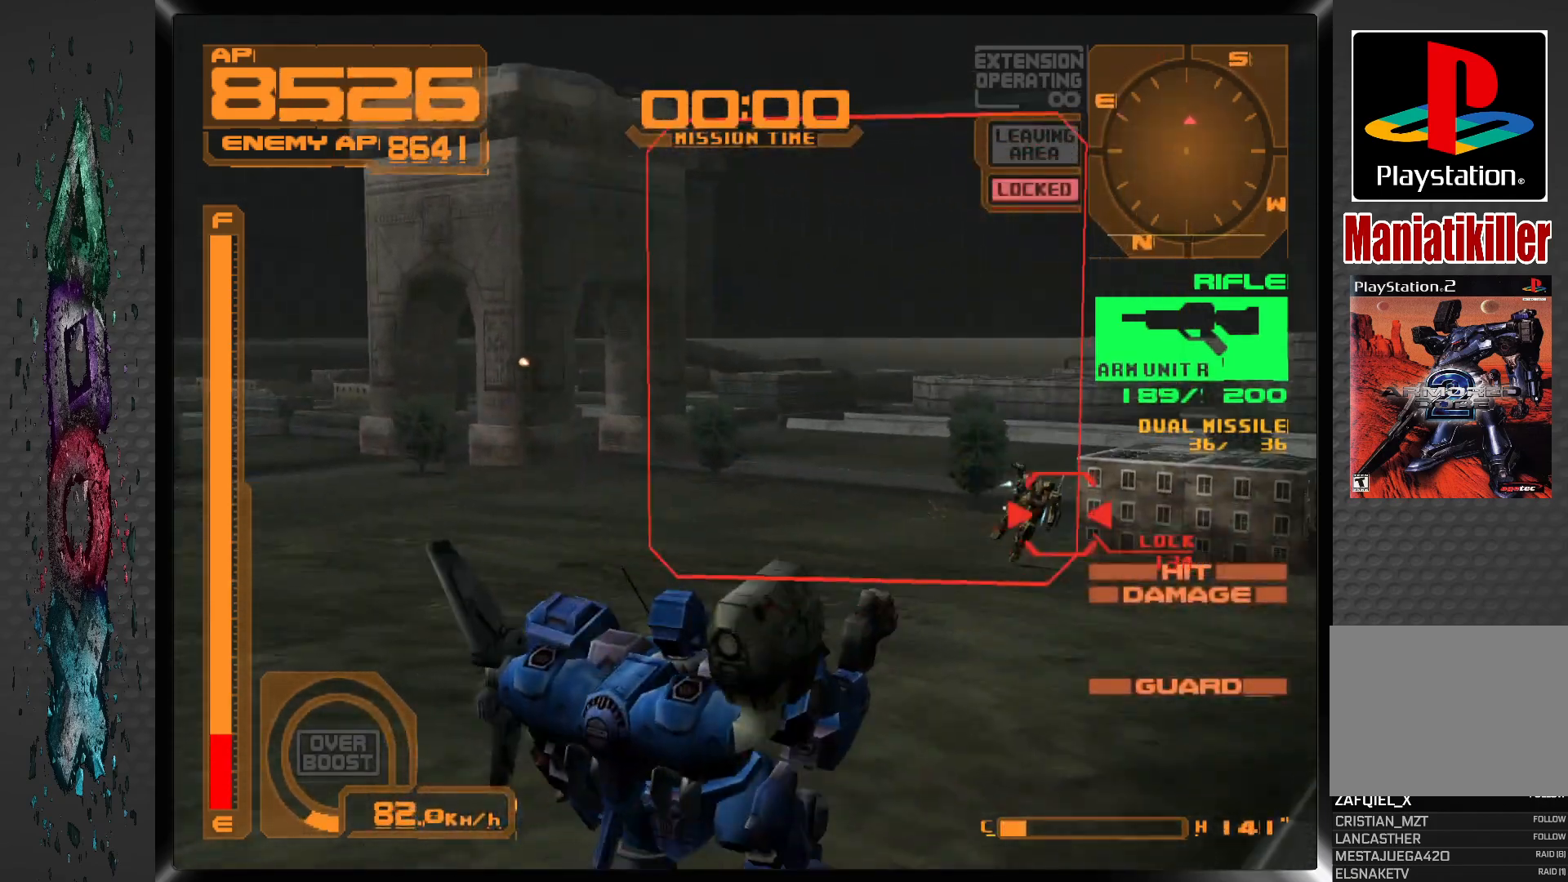
Gameplay with a controller (PlayStation layout); each line is a JSON object with the inputs held at the frame after it (dt_ms = milliseconds from this image to that frame). "events" lists button and stick changes between this image and that frame as [ms after this image, input, new state], when the widget could be followed in between.
{"dt_ms": 1000, "buttons": ["SQUARE", "R1", "DPAD_LEFT"], "left_stick": "center", "right_stick": "center", "events": [[233, "R1", "down"], [250, "DPAD_DOWN", "up"], [250, "DPAD_RIGHT", "up"], [283, "SQUARE", "down"], [333, "R1", "up"], [433, "R1", "down"], [950, "DPAD_LEFT", "down"]]}
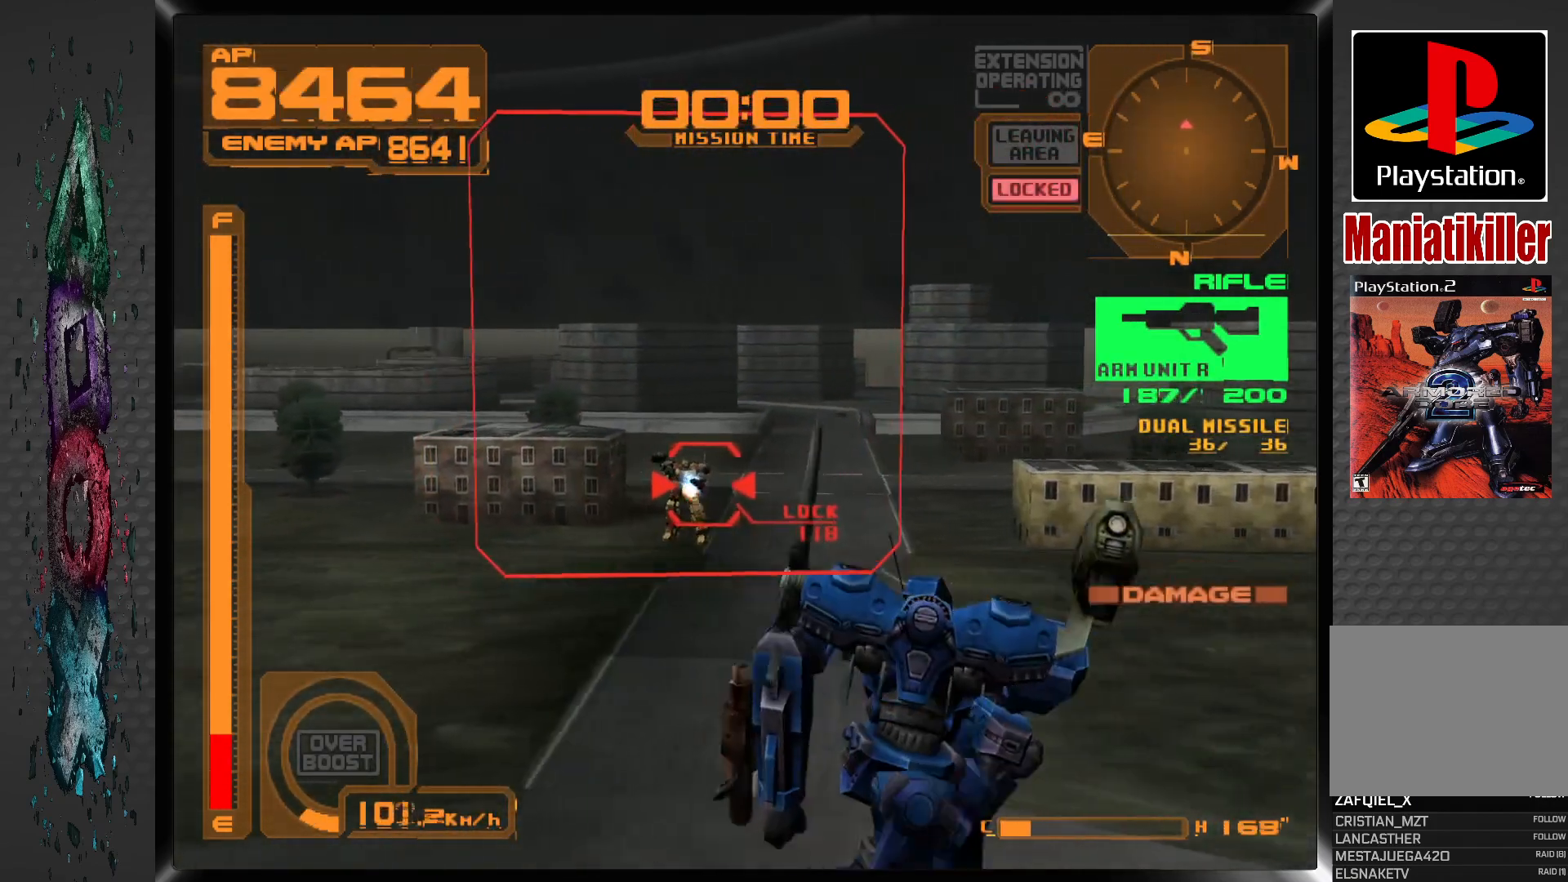
{"dt_ms": 500, "buttons": ["SQUARE", "R1", "DPAD_LEFT"], "left_stick": "center", "right_stick": "center", "events": [[83, "DPAD_LEFT", "up"], [150, "DPAD_LEFT", "down"], [283, "DPAD_LEFT", "up"], [467, "DPAD_LEFT", "down"]]}
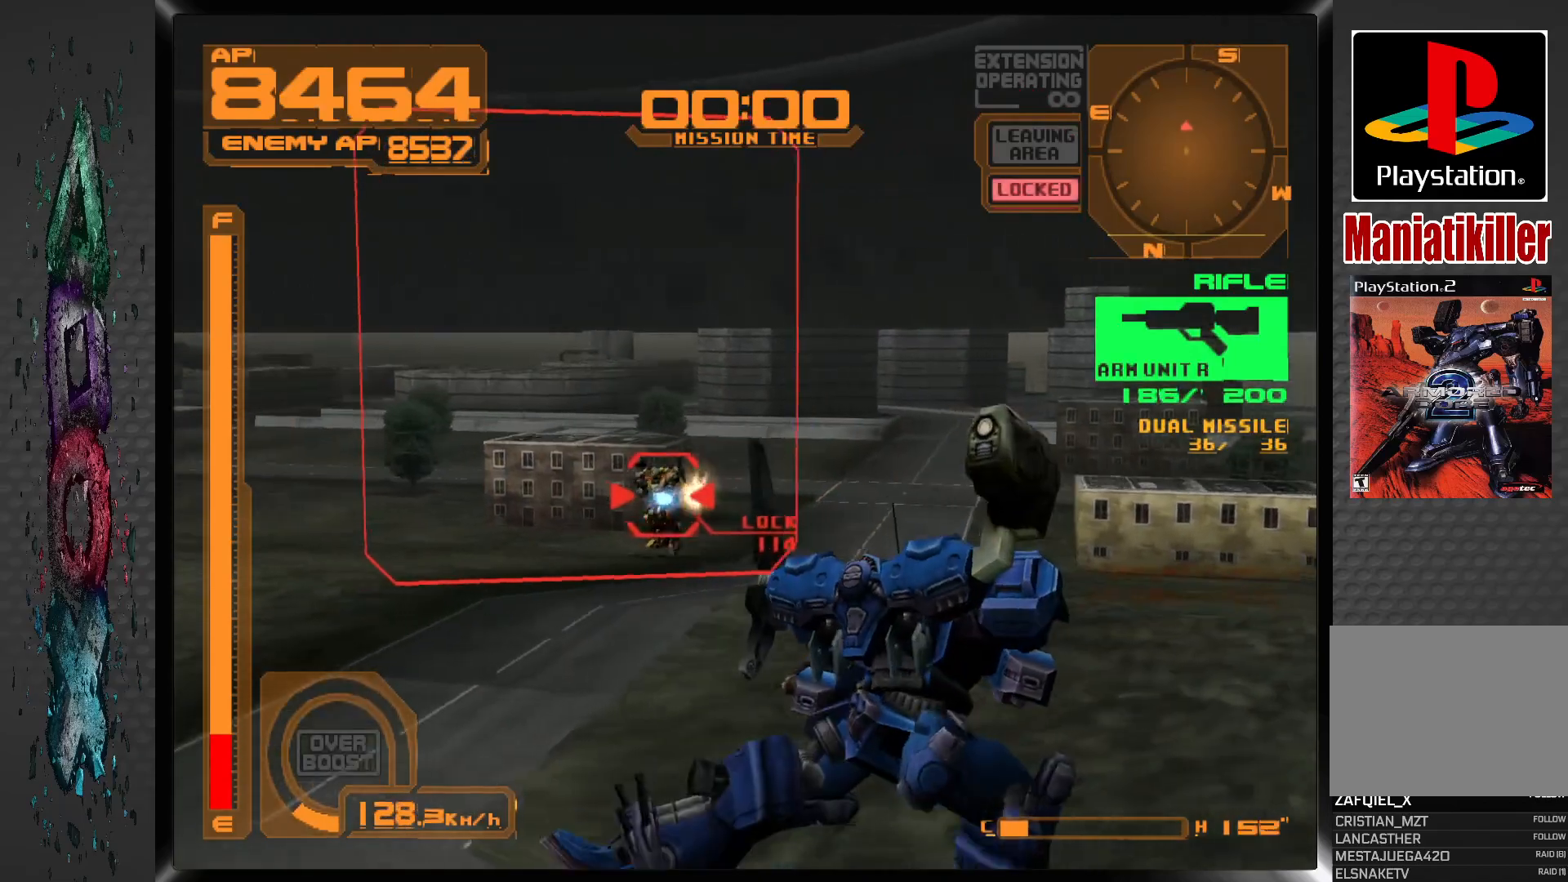
{"dt_ms": 500, "buttons": ["SQUARE", "R1"], "left_stick": "center", "right_stick": "center", "events": [[100, "DPAD_LEFT", "up"], [283, "DPAD_LEFT", "down"], [417, "DPAD_LEFT", "up"]]}
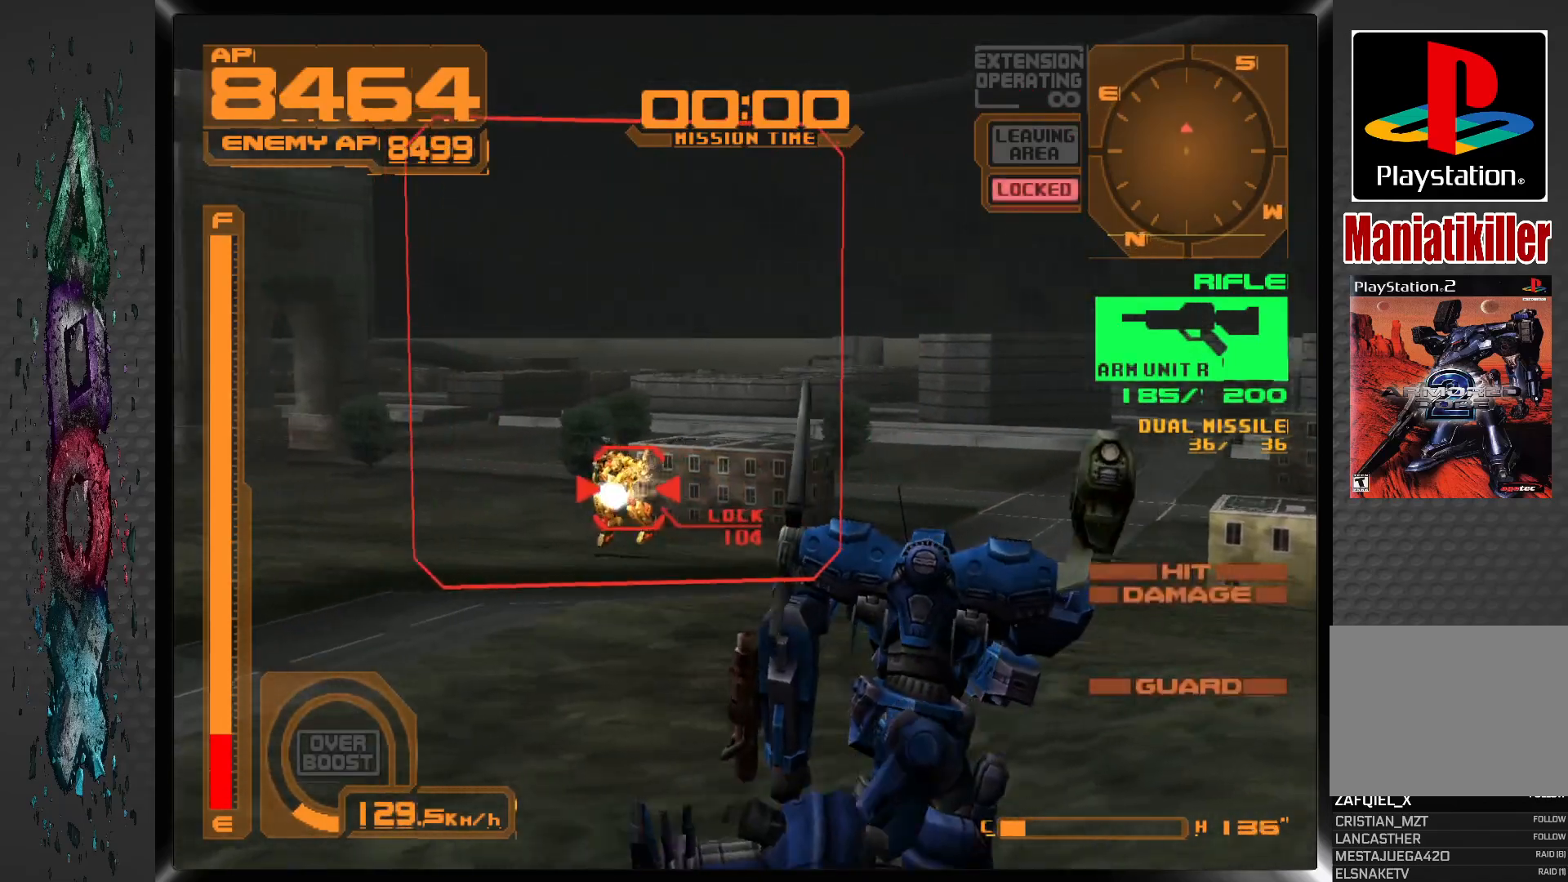
{"dt_ms": 500, "buttons": ["SQUARE", "R1", "DPAD_LEFT"], "left_stick": "center", "right_stick": "center", "events": [[50, "DPAD_LEFT", "down"], [217, "DPAD_LEFT", "up"], [367, "DPAD_LEFT", "down"]]}
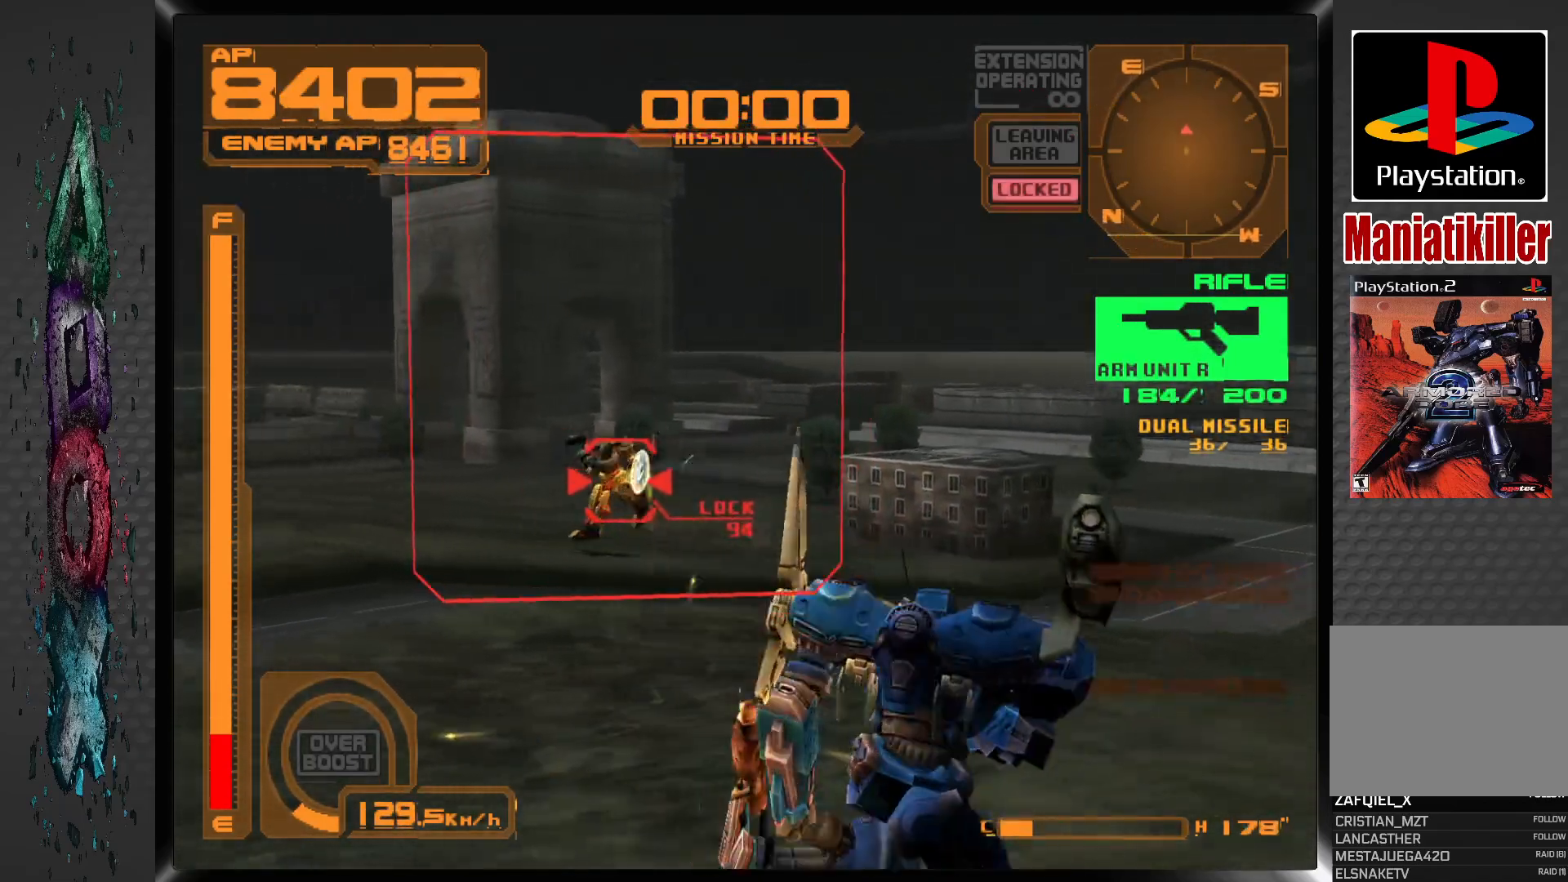
{"dt_ms": 500, "buttons": ["SQUARE", "R1", "DPAD_DOWN", "DPAD_LEFT"], "left_stick": "center", "right_stick": "center", "events": [[17, "DPAD_LEFT", "up"], [133, "DPAD_LEFT", "down"], [383, "DPAD_LEFT", "up"], [467, "DPAD_LEFT", "down"], [500, "DPAD_DOWN", "down"]]}
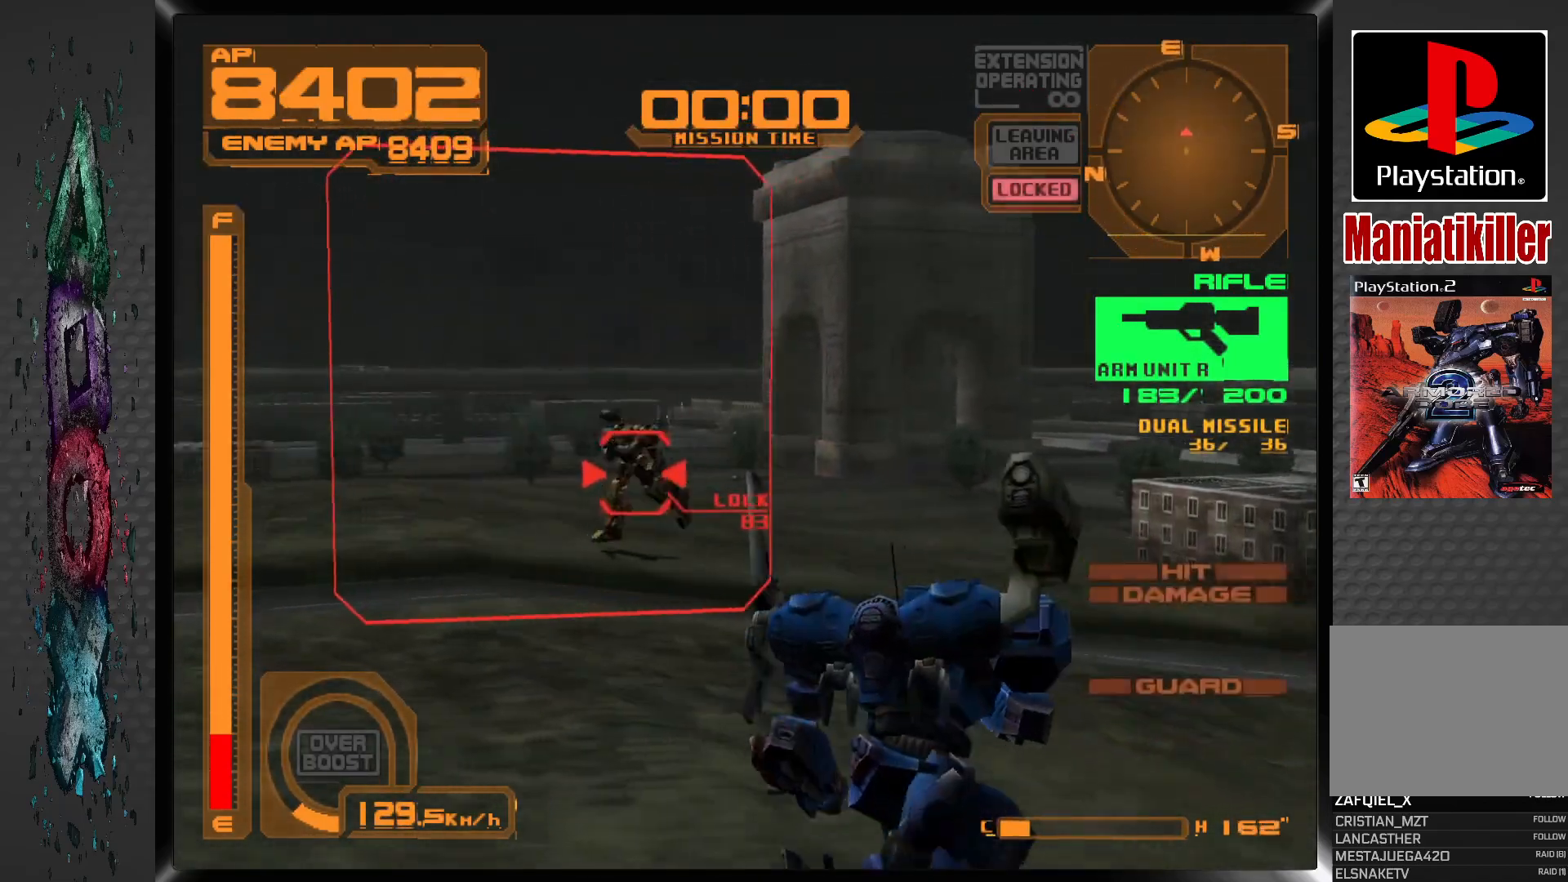
{"dt_ms": 1000, "buttons": ["L1", "DPAD_RIGHT"], "left_stick": "center", "right_stick": "center", "events": [[317, "R1", "up"], [317, "SQUARE", "up"], [400, "L1", "down"], [417, "SQUARE", "down"], [433, "DPAD_DOWN", "up"], [467, "DPAD_LEFT", "up"], [650, "DPAD_RIGHT", "down"], [967, "SQUARE", "up"]]}
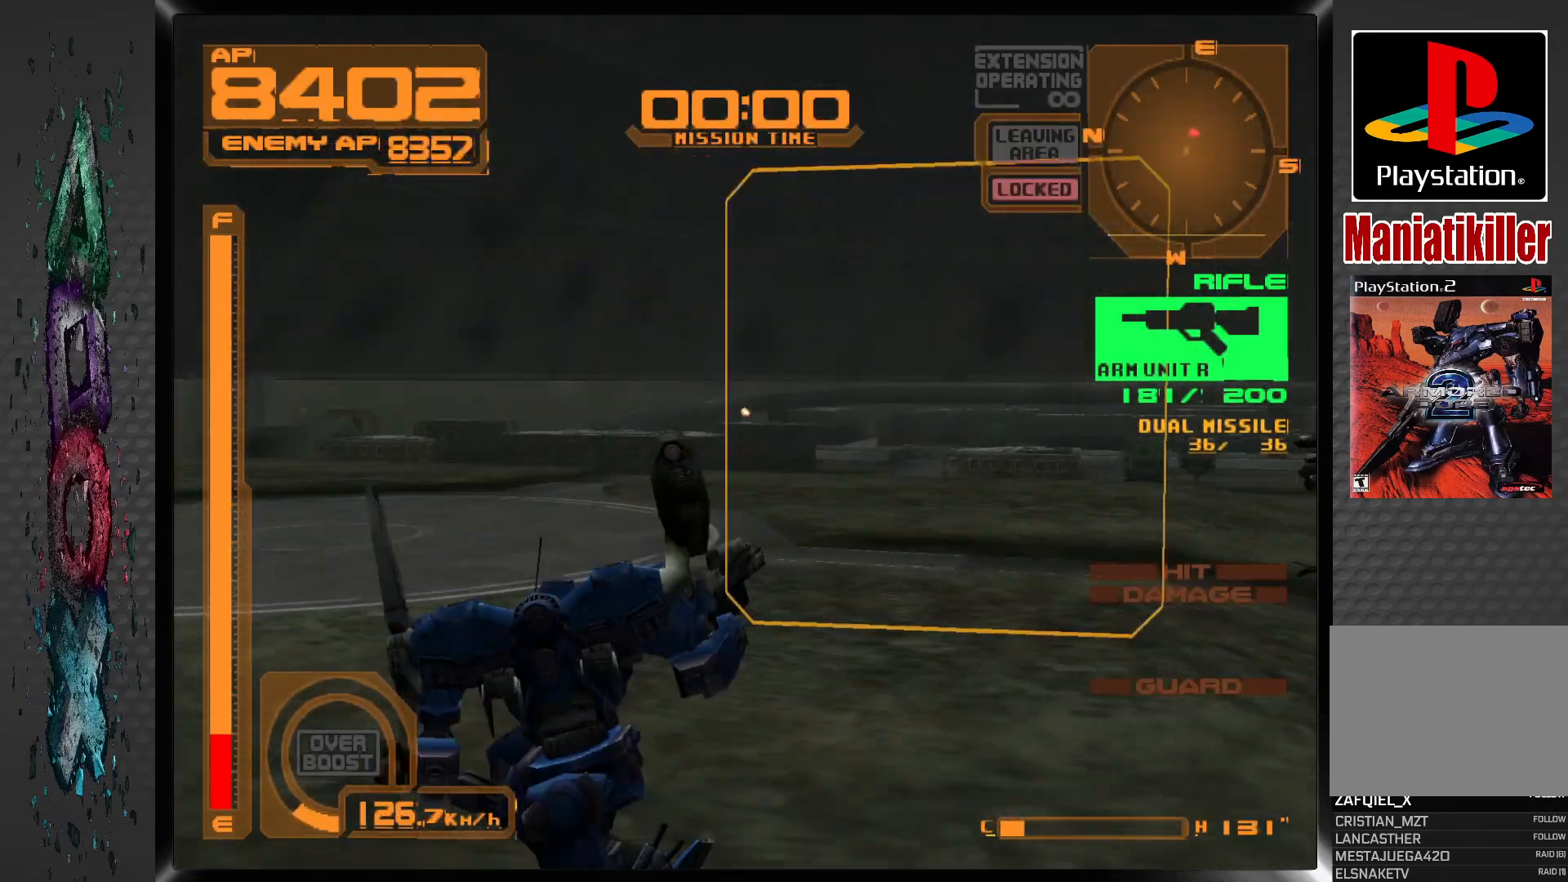
{"dt_ms": 500, "buttons": ["CROSS", "L1"], "left_stick": "center", "right_stick": "center", "events": [[33, "CROSS", "down"], [183, "DPAD_RIGHT", "up"]]}
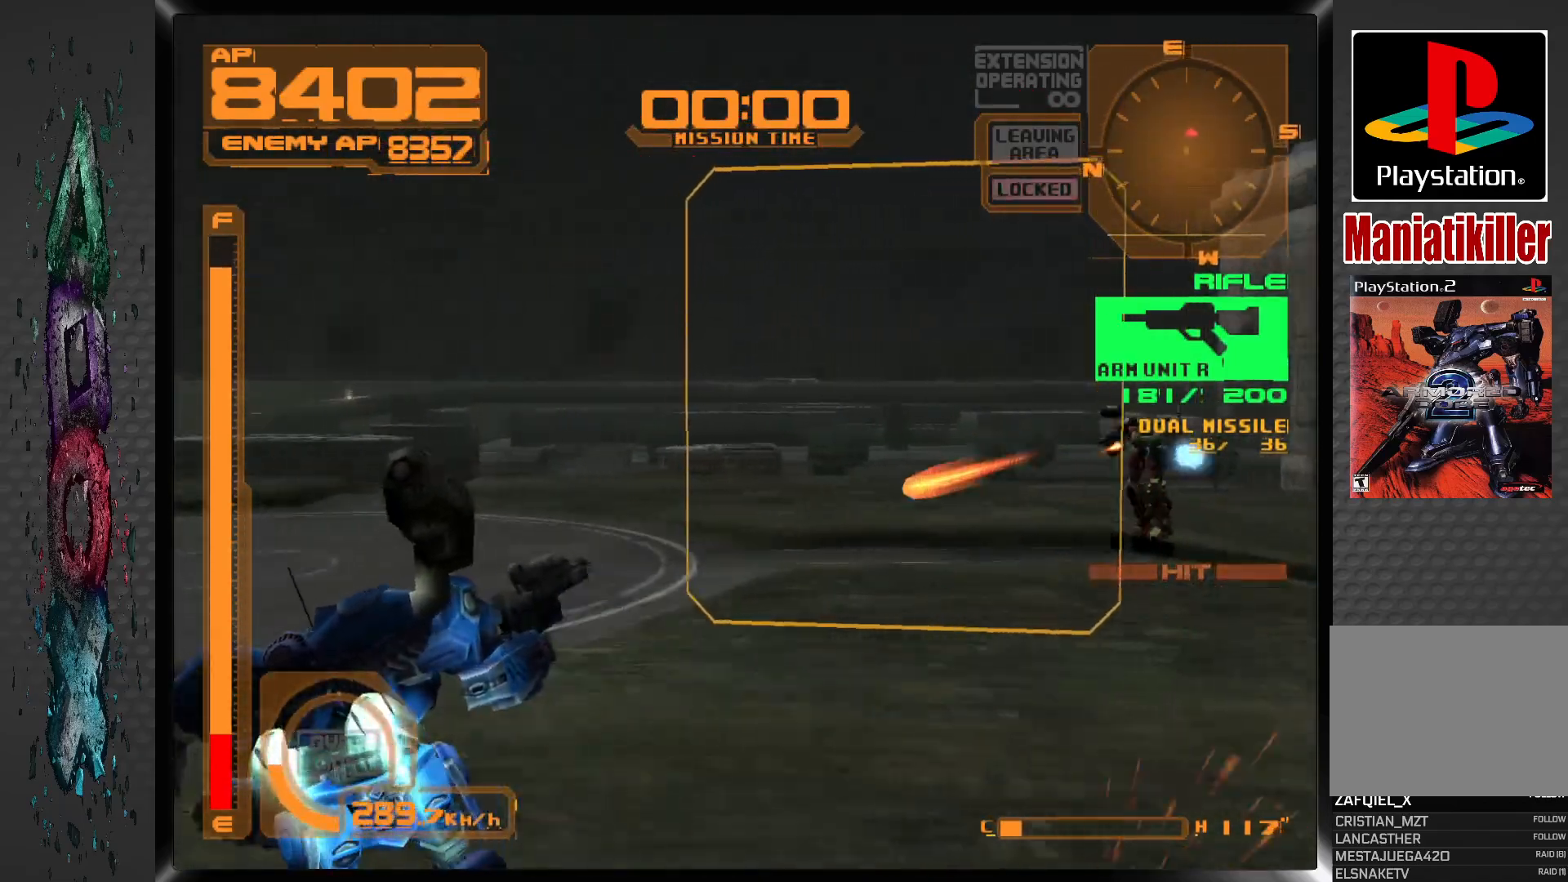
{"dt_ms": 500, "buttons": ["CROSS", "L1"], "left_stick": "center", "right_stick": "center", "events": [[100, "CROSS", "up"], [167, "TRIANGLE", "down"], [283, "TRIANGLE", "up"], [467, "CROSS", "down"]]}
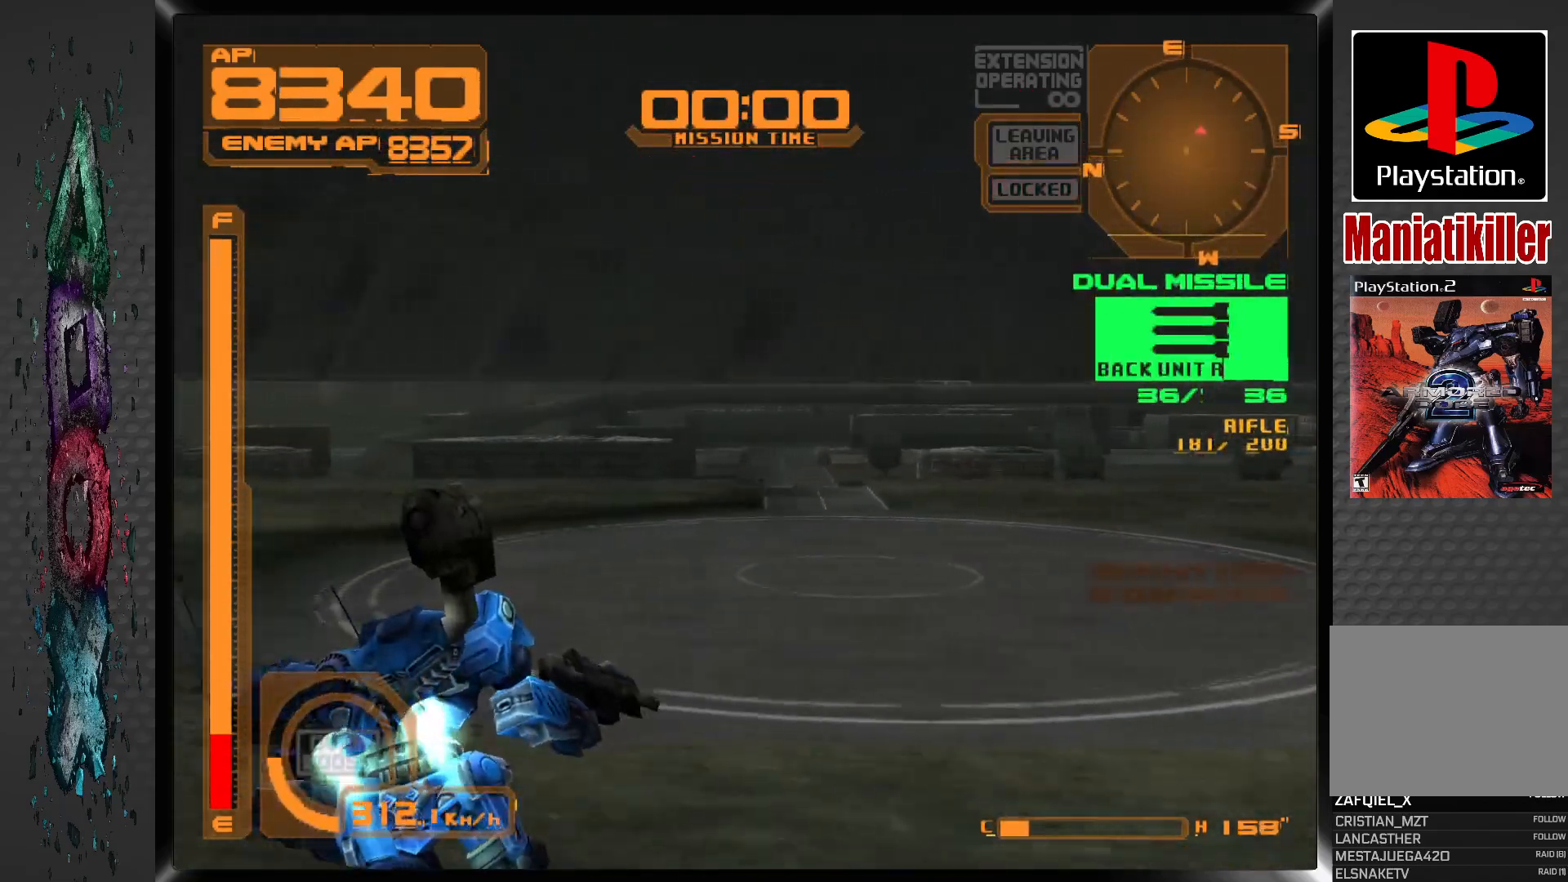
{"dt_ms": 500, "buttons": ["CROSS", "L1", "DPAD_RIGHT"], "left_stick": "center", "right_stick": "center", "events": [[67, "DPAD_RIGHT", "down"]]}
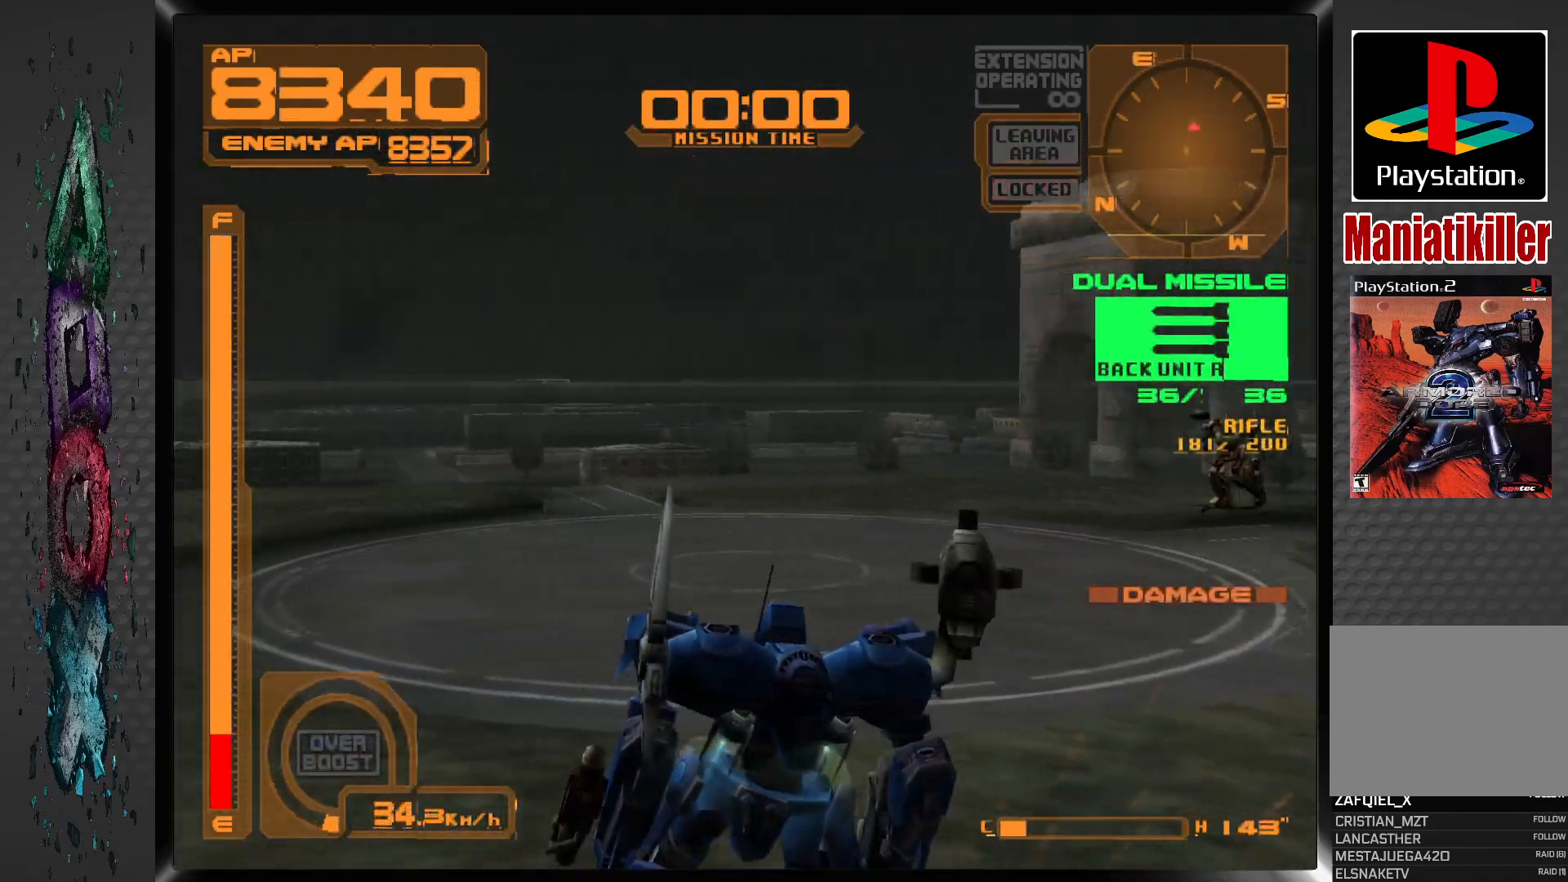
{"dt_ms": 500, "buttons": ["CROSS", "L1"], "left_stick": "center", "right_stick": "center", "events": [[217, "DPAD_RIGHT", "up"]]}
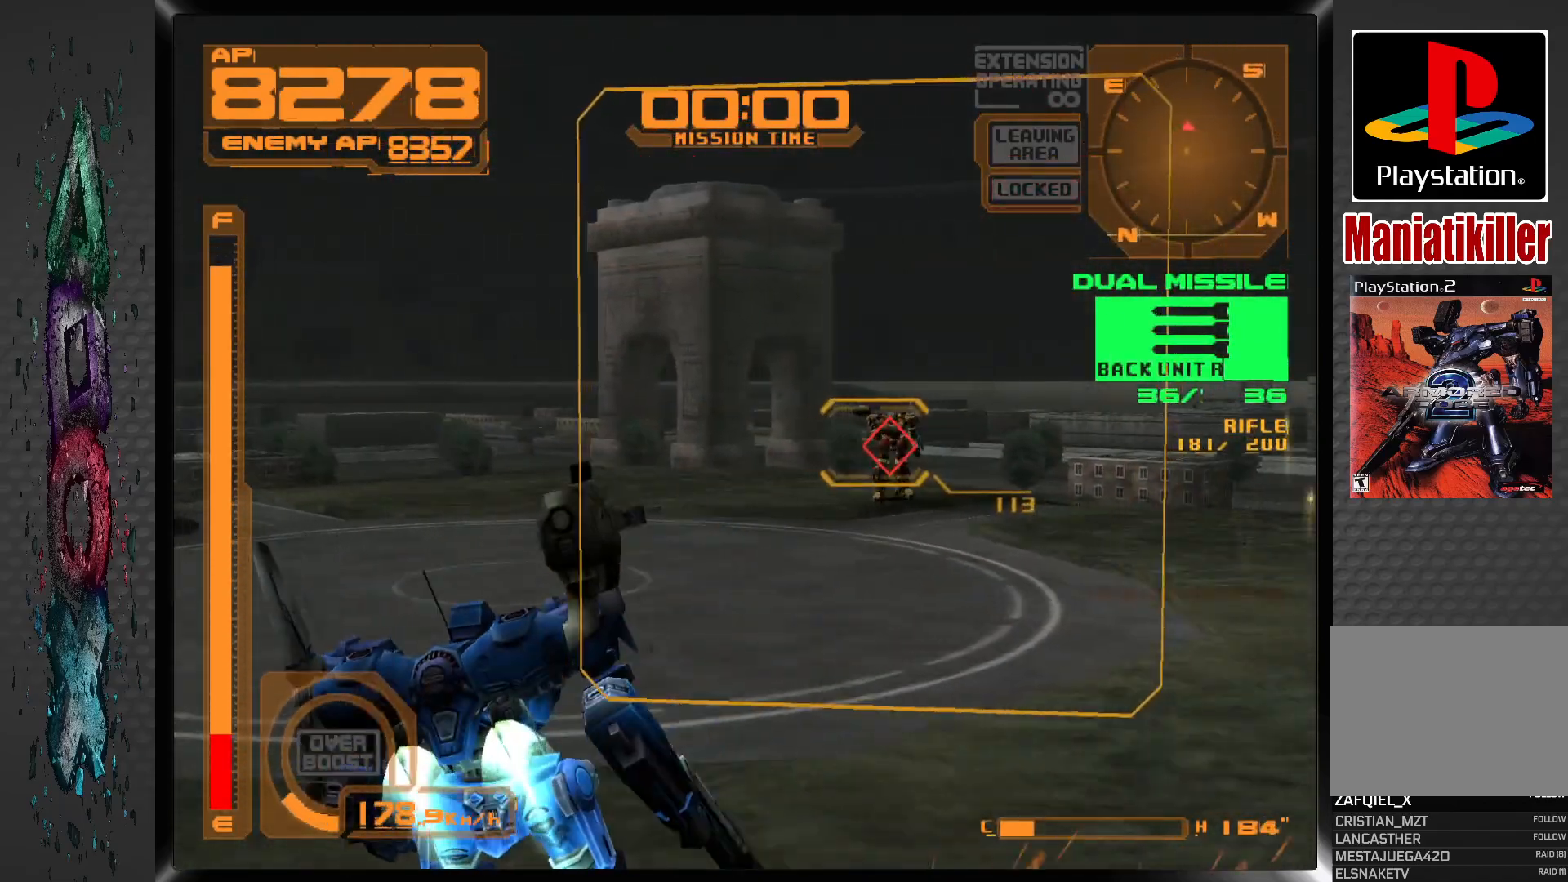
{"dt_ms": 500, "buttons": ["CROSS", "L1", "DPAD_RIGHT"], "left_stick": "center", "right_stick": "center", "events": [[367, "DPAD_RIGHT", "down"]]}
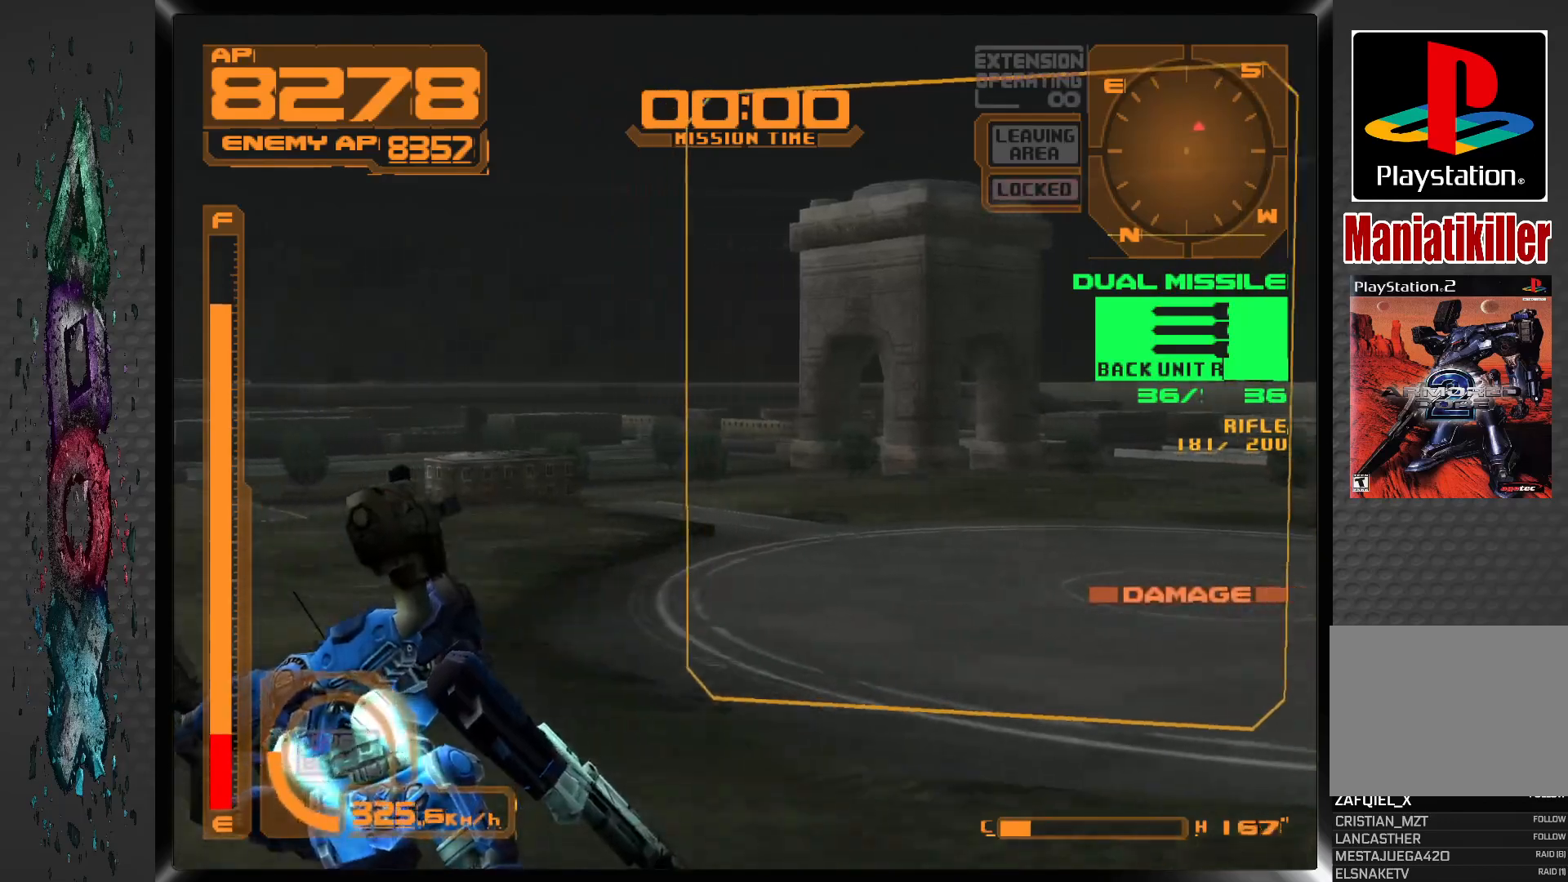
{"dt_ms": 500, "buttons": ["CROSS", "L1", "DPAD_RIGHT"], "left_stick": "center", "right_stick": "center", "events": [[50, "DPAD_RIGHT", "up"], [200, "DPAD_RIGHT", "down"]]}
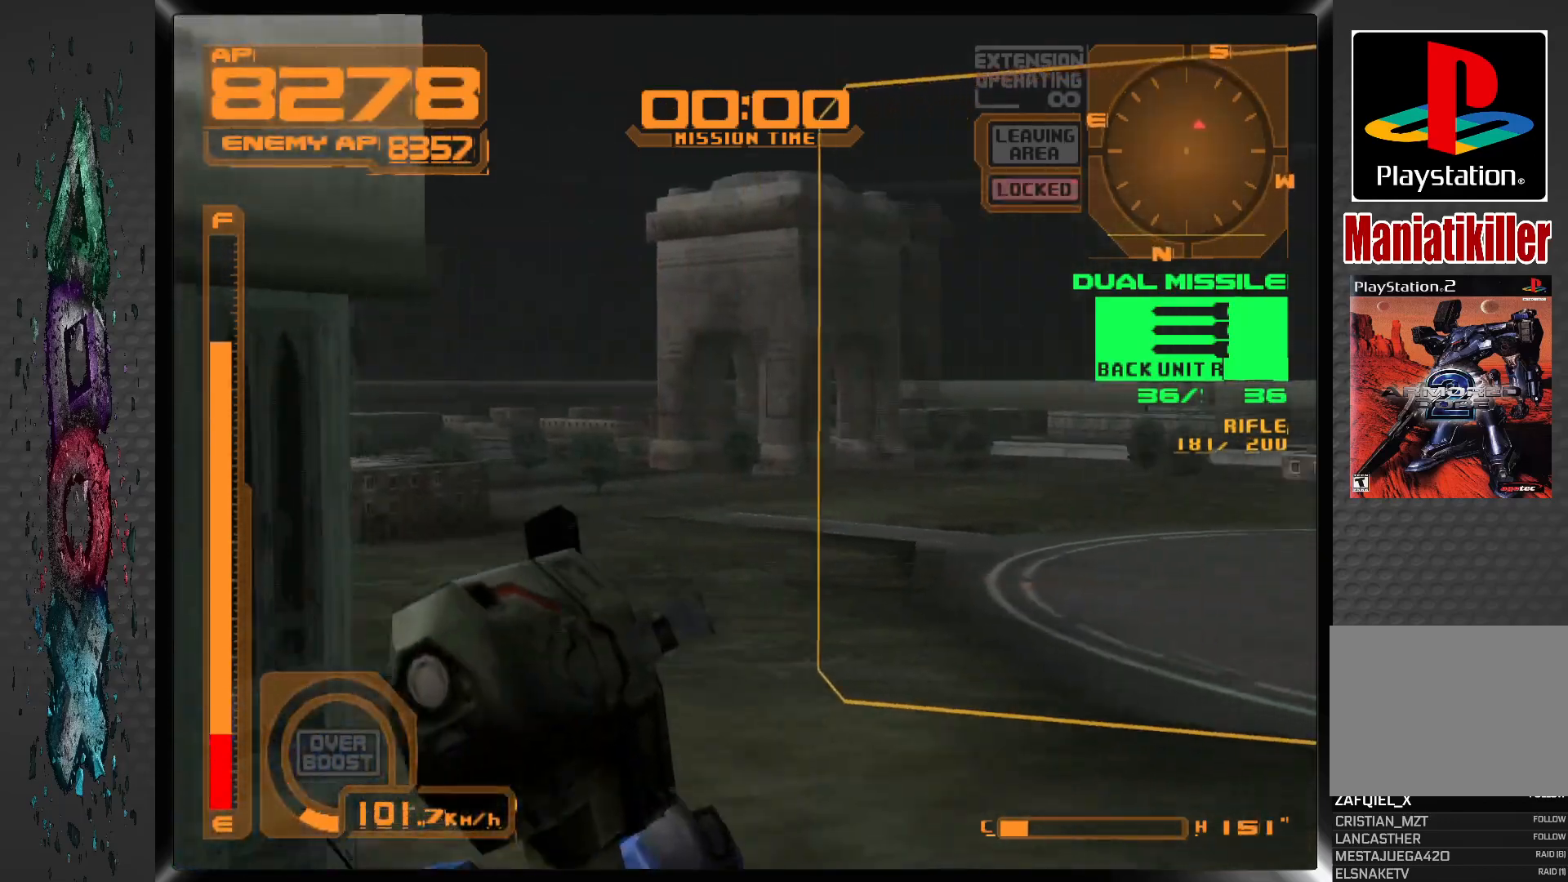
{"dt_ms": 500, "buttons": ["CROSS", "L1", "DPAD_UP"], "left_stick": "center", "right_stick": "center", "events": [[233, "DPAD_RIGHT", "up"], [450, "DPAD_UP", "down"]]}
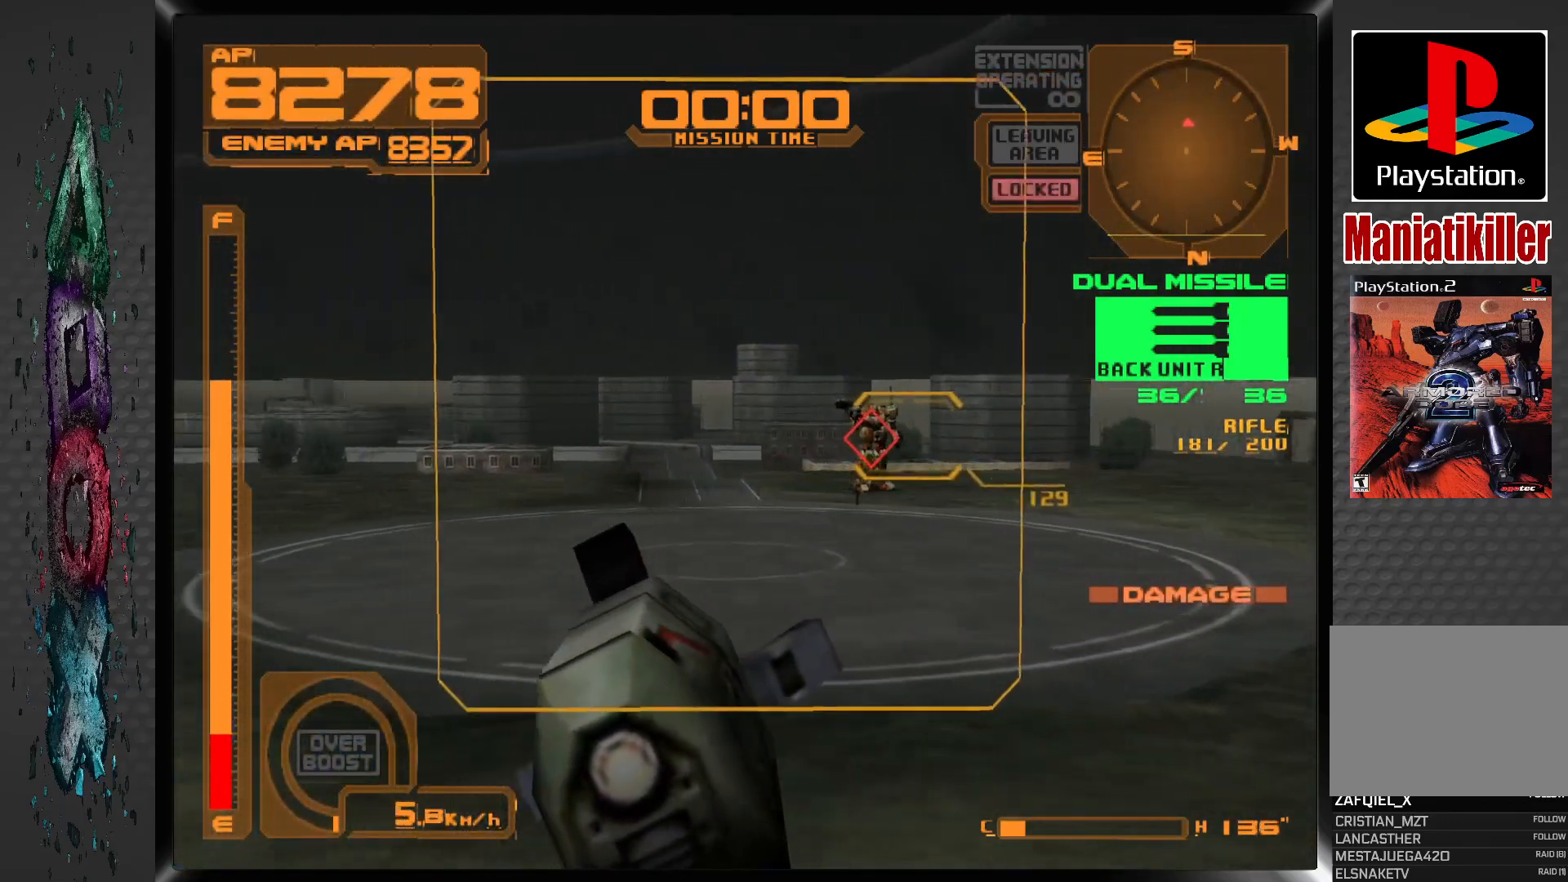
{"dt_ms": 500, "buttons": ["CROSS", "L1"], "left_stick": "center", "right_stick": "center", "events": [[367, "DPAD_UP", "up"]]}
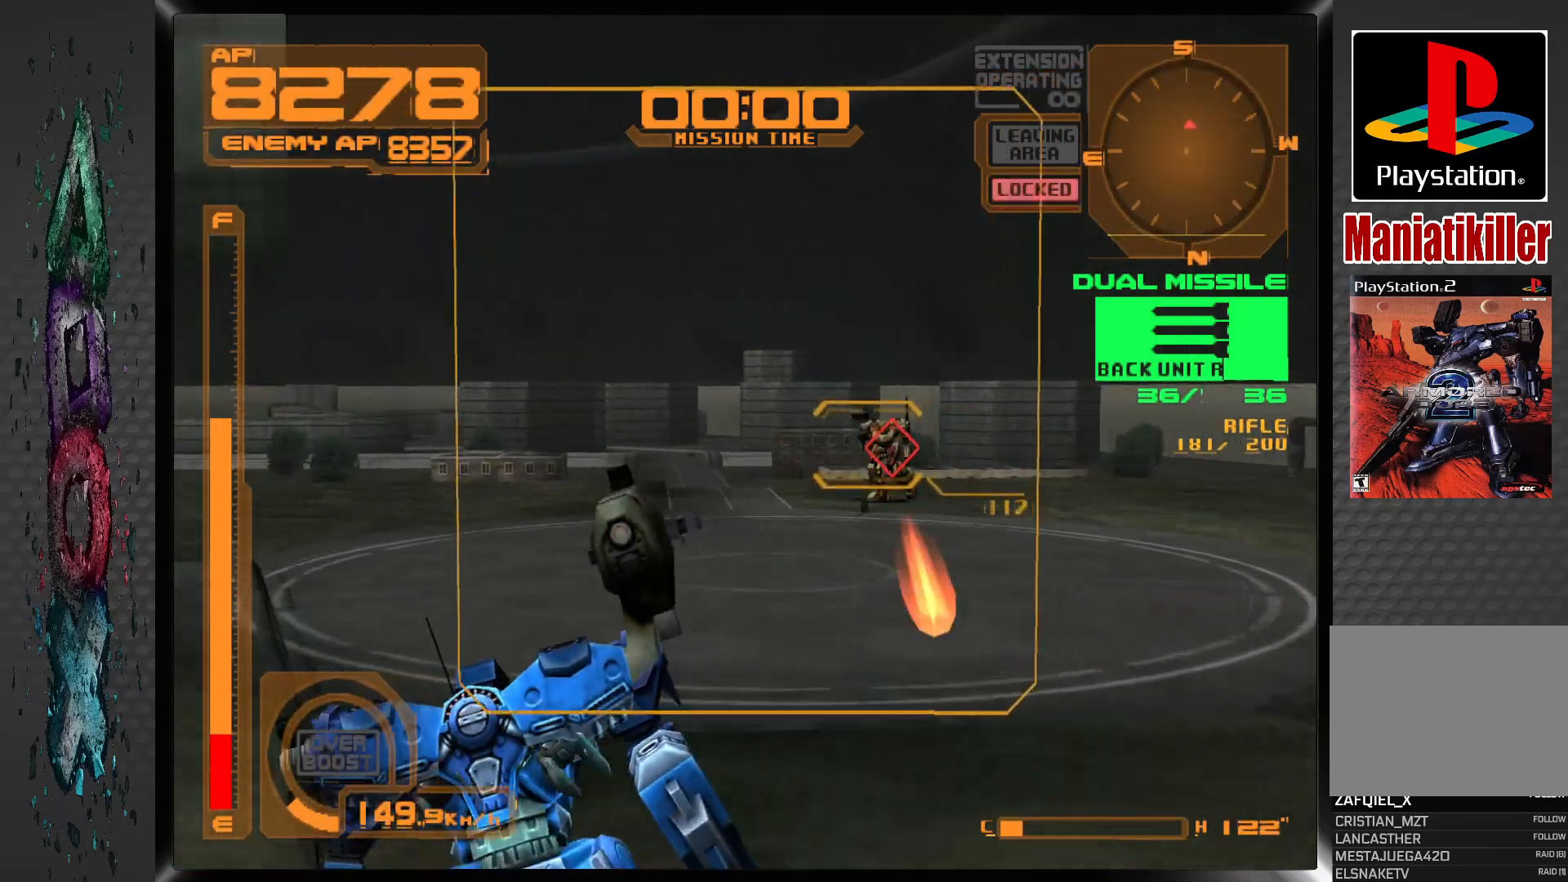
{"dt_ms": 500, "buttons": ["CROSS", "L1"], "left_stick": "center", "right_stick": "center", "events": [[200, "DPAD_RIGHT", "down"], [450, "DPAD_RIGHT", "up"]]}
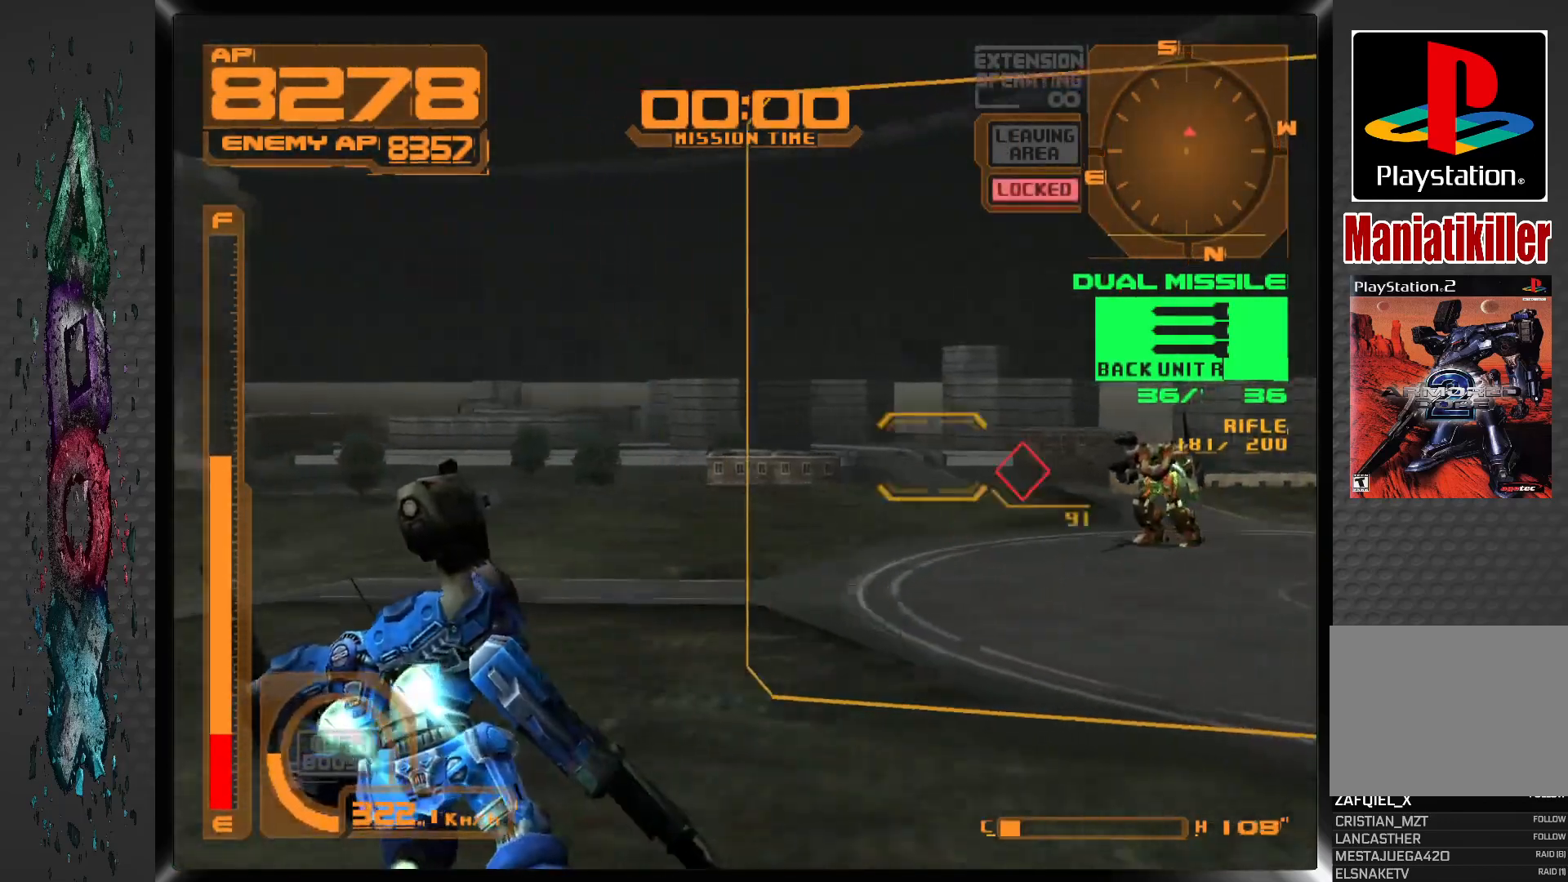
{"dt_ms": 500, "buttons": ["CROSS", "L1"], "left_stick": "center", "right_stick": "center", "events": []}
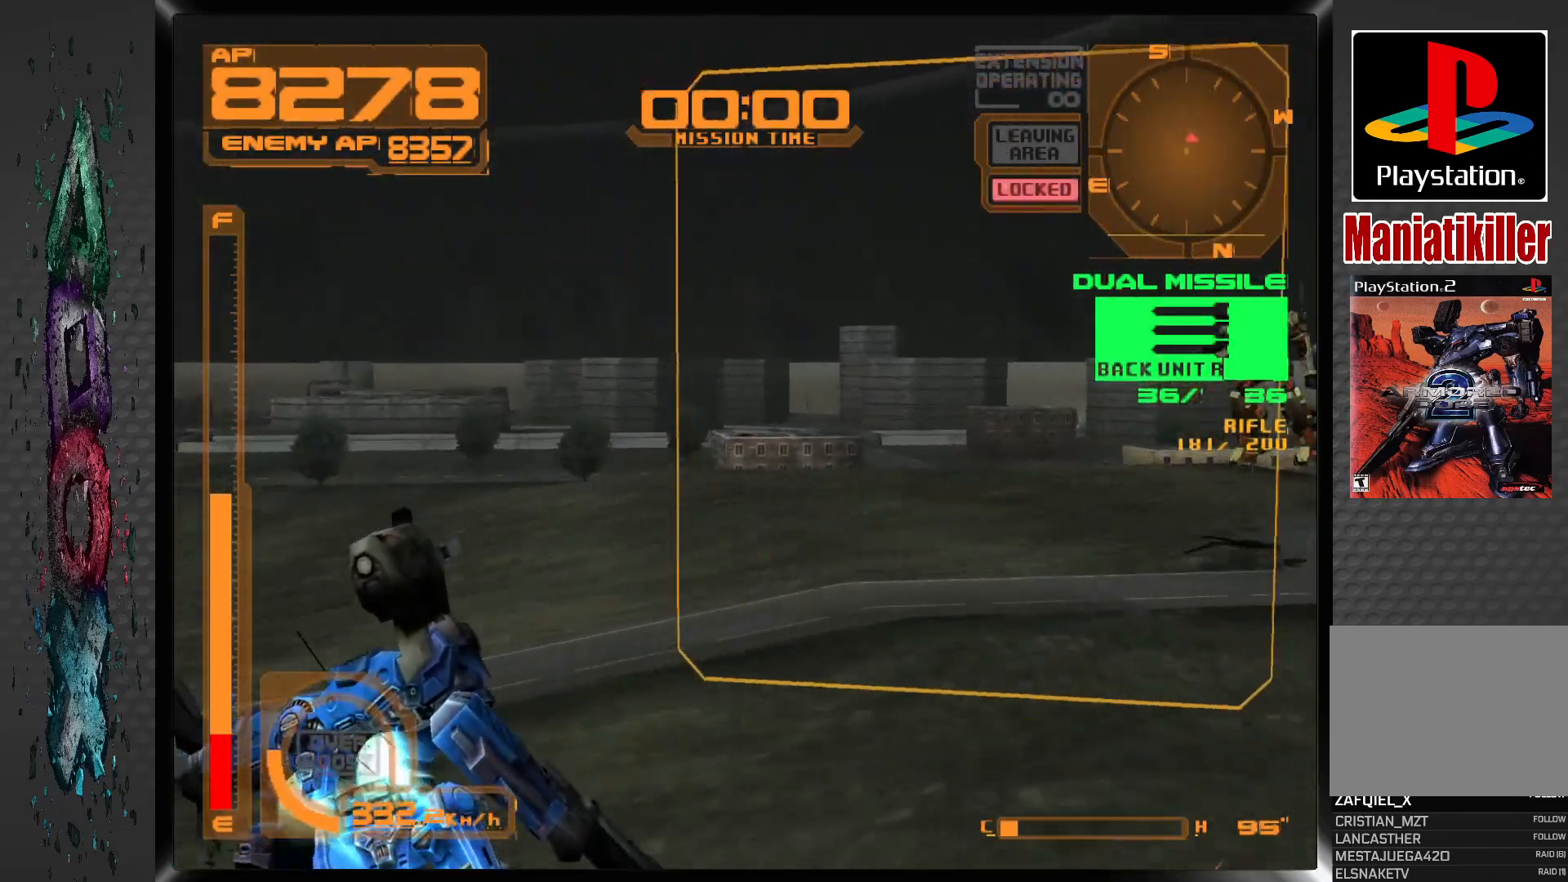
{"dt_ms": 500, "buttons": ["CROSS", "L1", "DPAD_RIGHT"], "left_stick": "center", "right_stick": "center", "events": [[417, "DPAD_RIGHT", "down"]]}
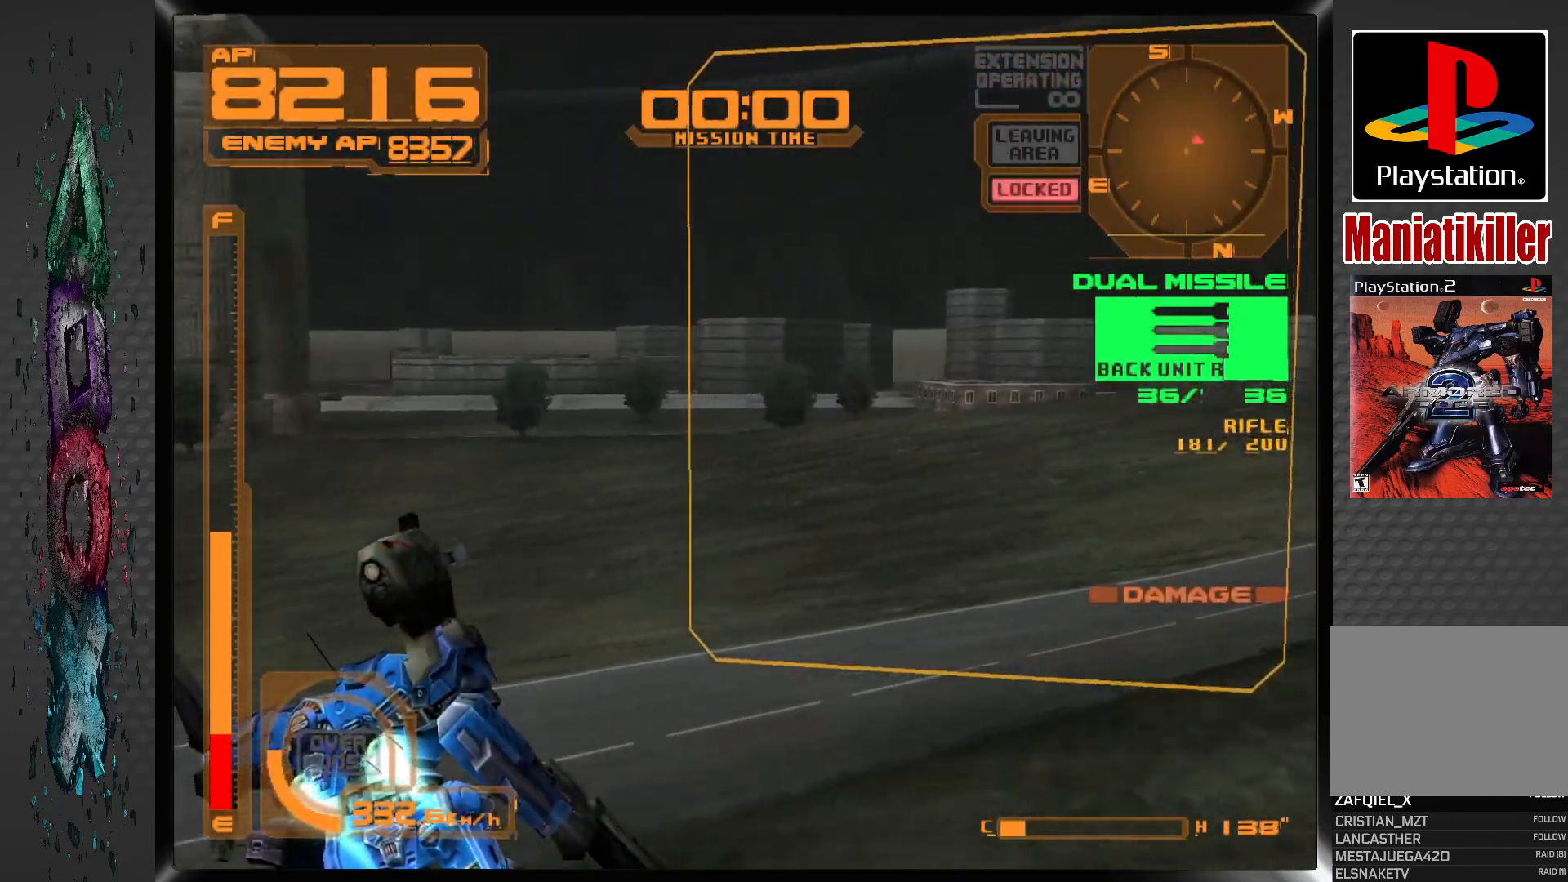
{"dt_ms": 500, "buttons": ["CROSS", "L1", "DPAD_DOWN", "DPAD_RIGHT"], "left_stick": "center", "right_stick": "center", "events": [[83, "DPAD_DOWN", "down"]]}
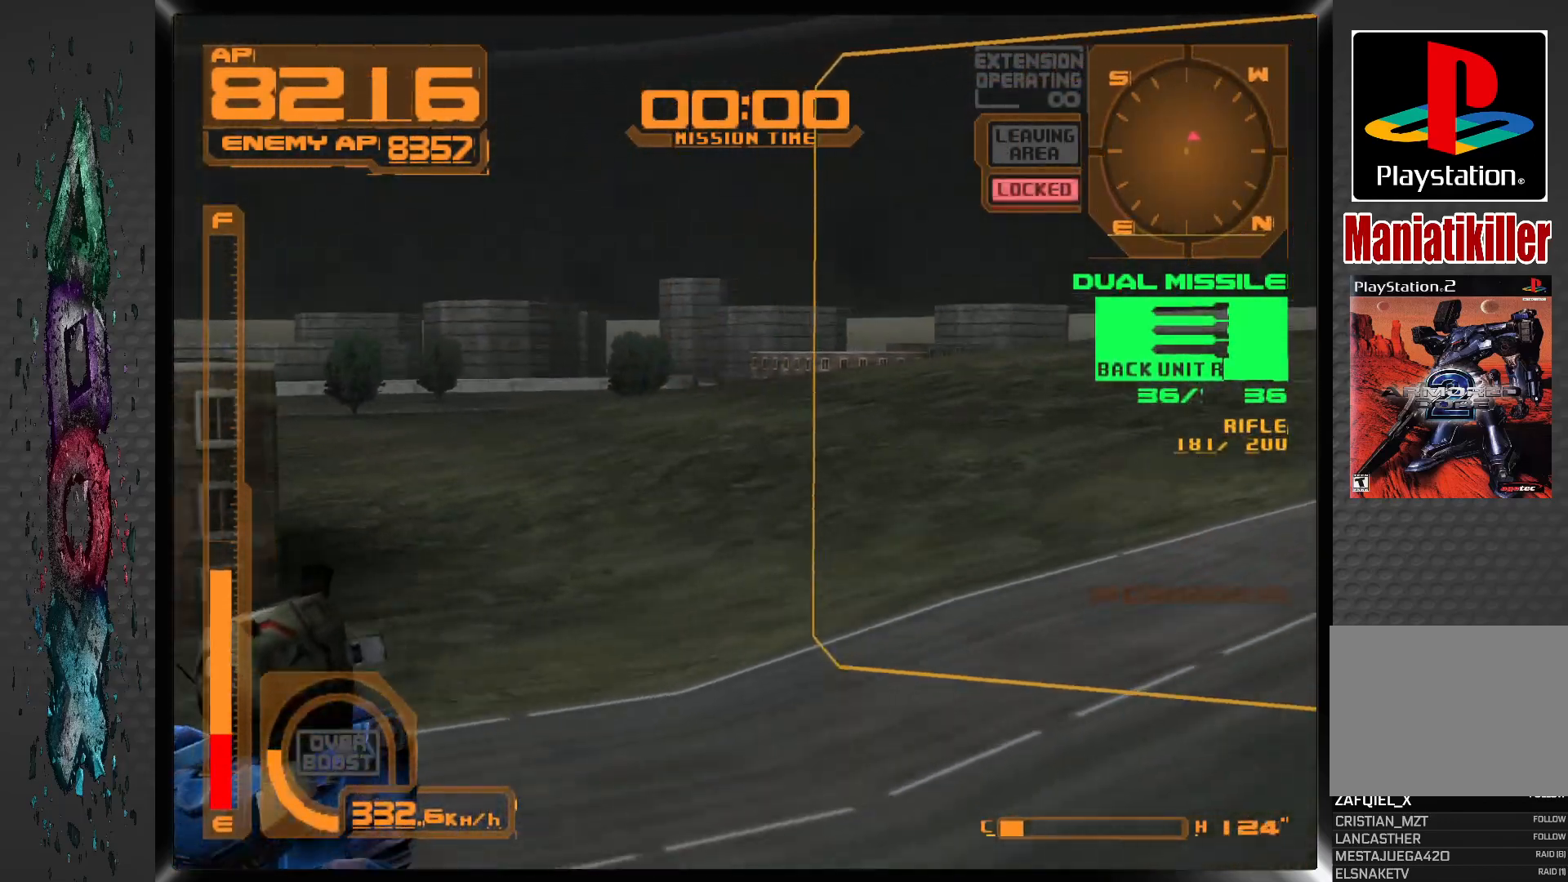
{"dt_ms": 500, "buttons": ["CROSS", "L1", "DPAD_DOWN", "DPAD_RIGHT"], "left_stick": "center", "right_stick": "center", "events": []}
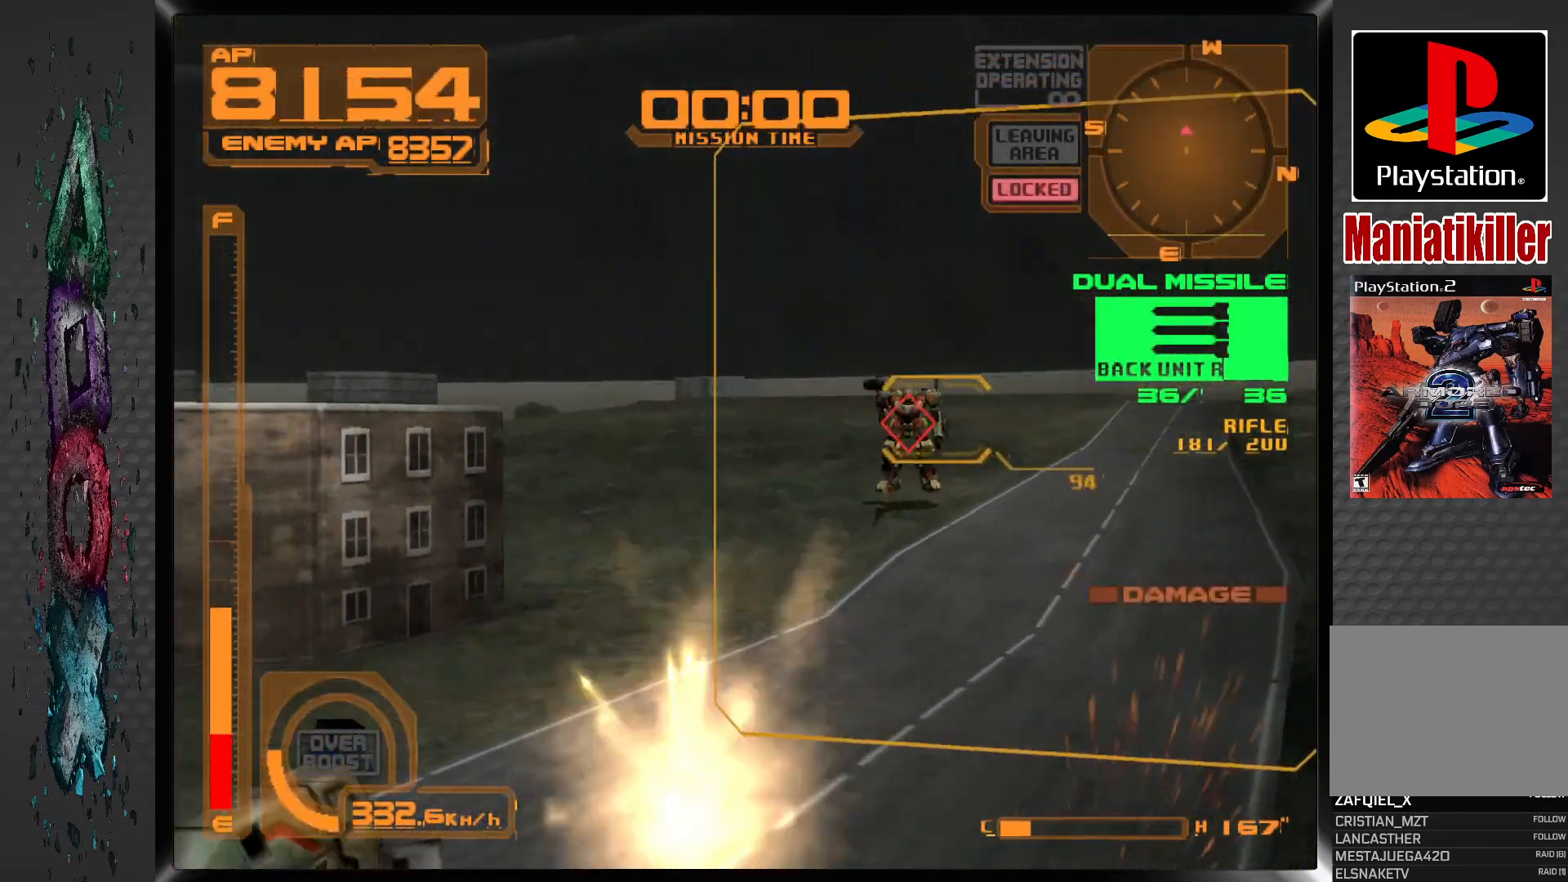
{"dt_ms": 500, "buttons": ["CROSS", "L1", "DPAD_DOWN", "DPAD_LEFT"], "left_stick": "center", "right_stick": "center", "events": [[33, "DPAD_RIGHT", "up"], [400, "DPAD_LEFT", "down"]]}
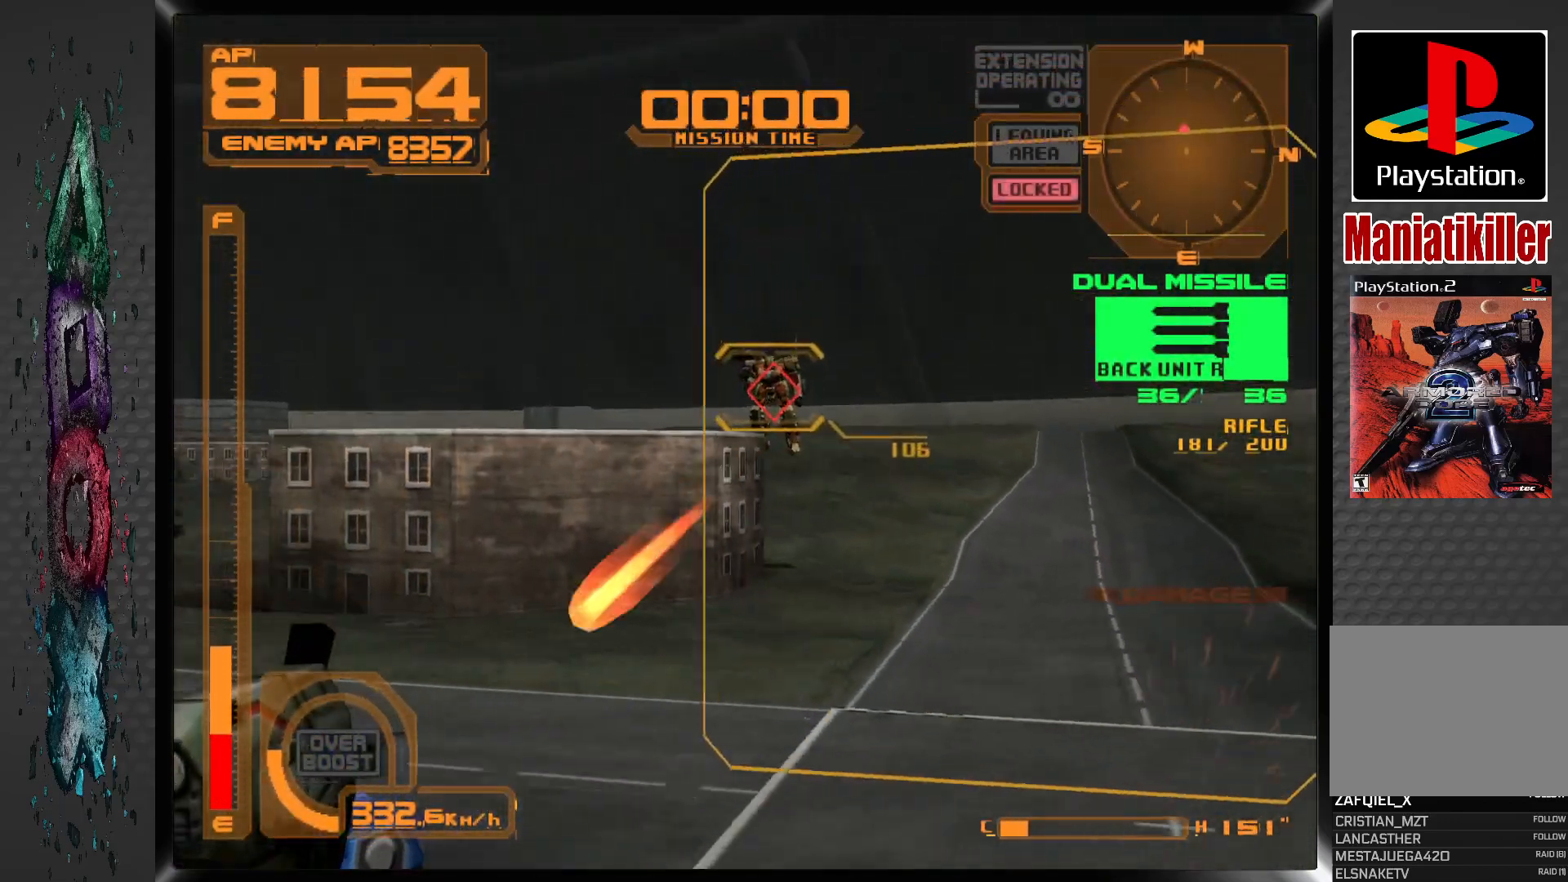
{"dt_ms": 500, "buttons": ["CROSS", "L1", "DPAD_DOWN"], "left_stick": "center", "right_stick": "center", "events": [[100, "DPAD_LEFT", "up"]]}
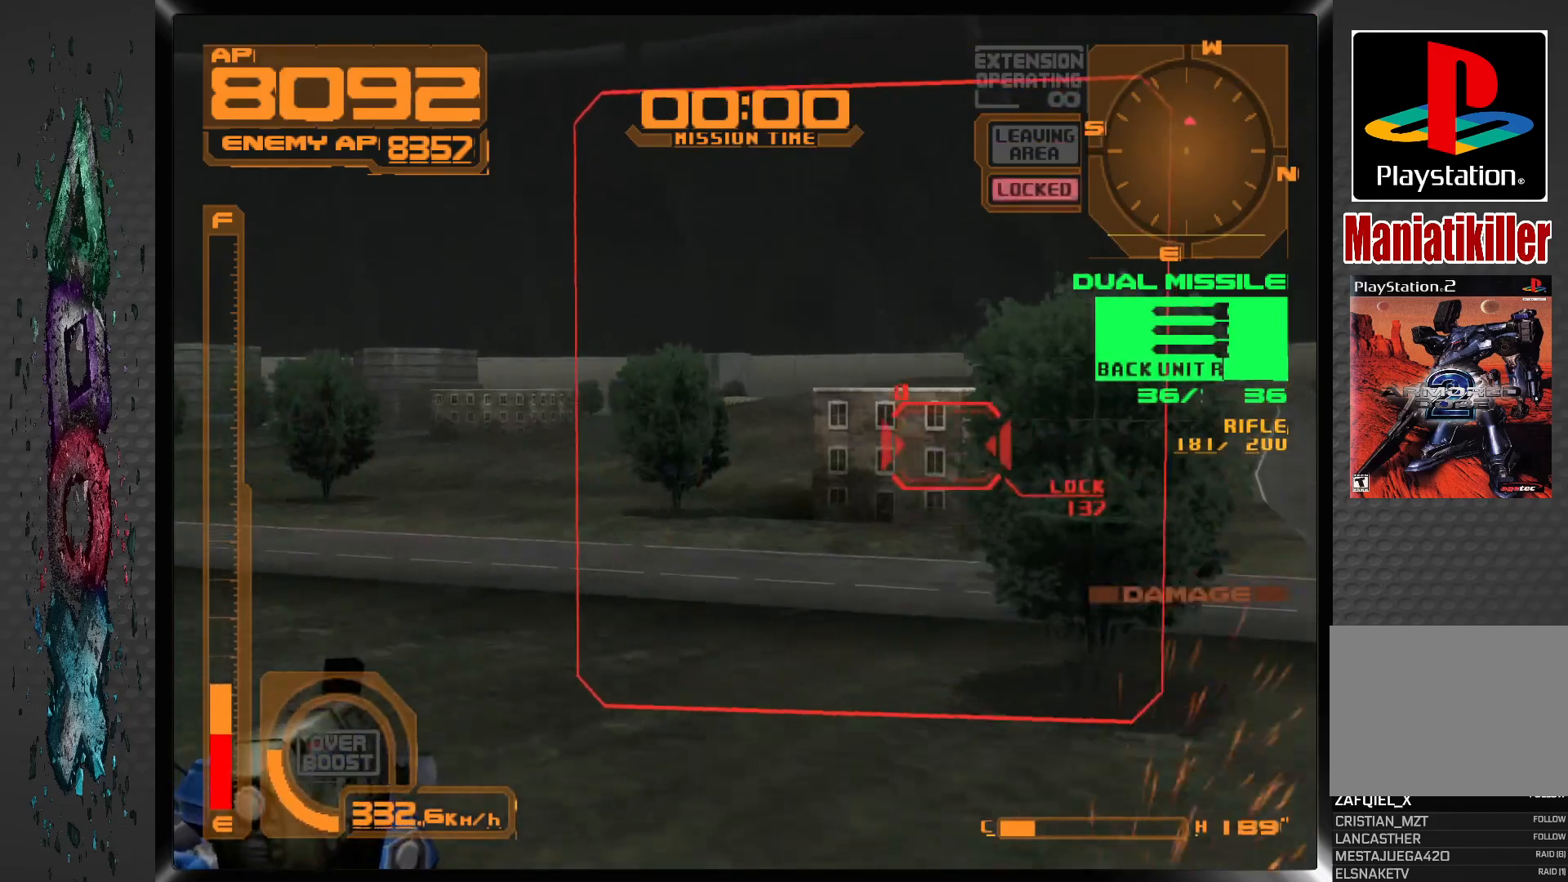
{"dt_ms": 500, "buttons": ["CROSS", "L1", "DPAD_DOWN"], "left_stick": "center", "right_stick": "center", "events": [[67, "SQUARE", "down"], [217, "SQUARE", "up"]]}
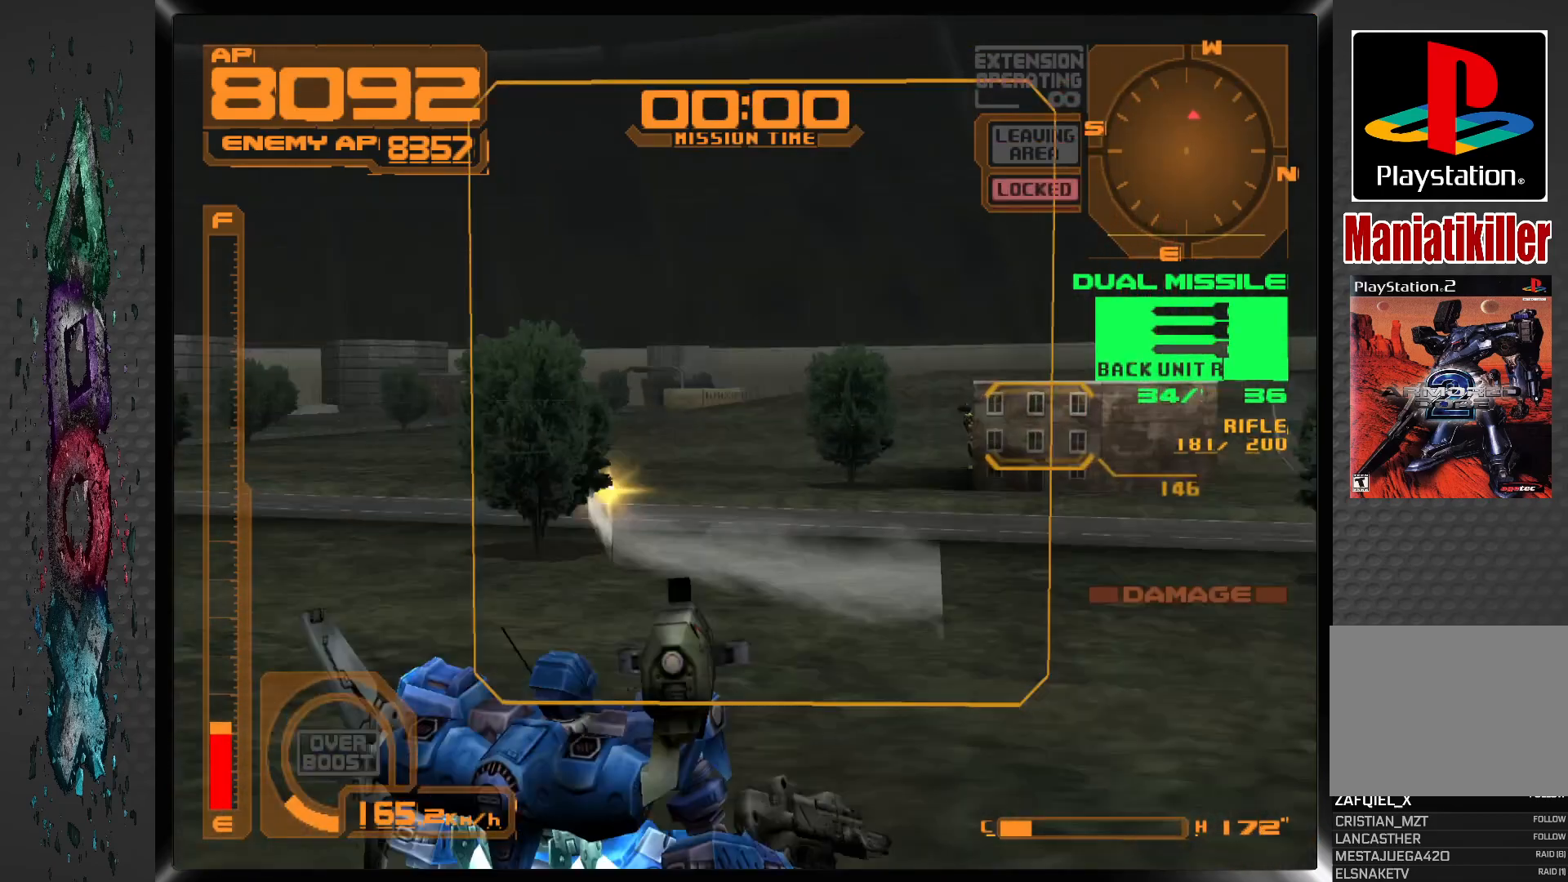
{"dt_ms": 500, "buttons": ["CROSS", "L1", "DPAD_DOWN"], "left_stick": "center", "right_stick": "center", "events": [[33, "DPAD_RIGHT", "down"], [217, "DPAD_RIGHT", "up"]]}
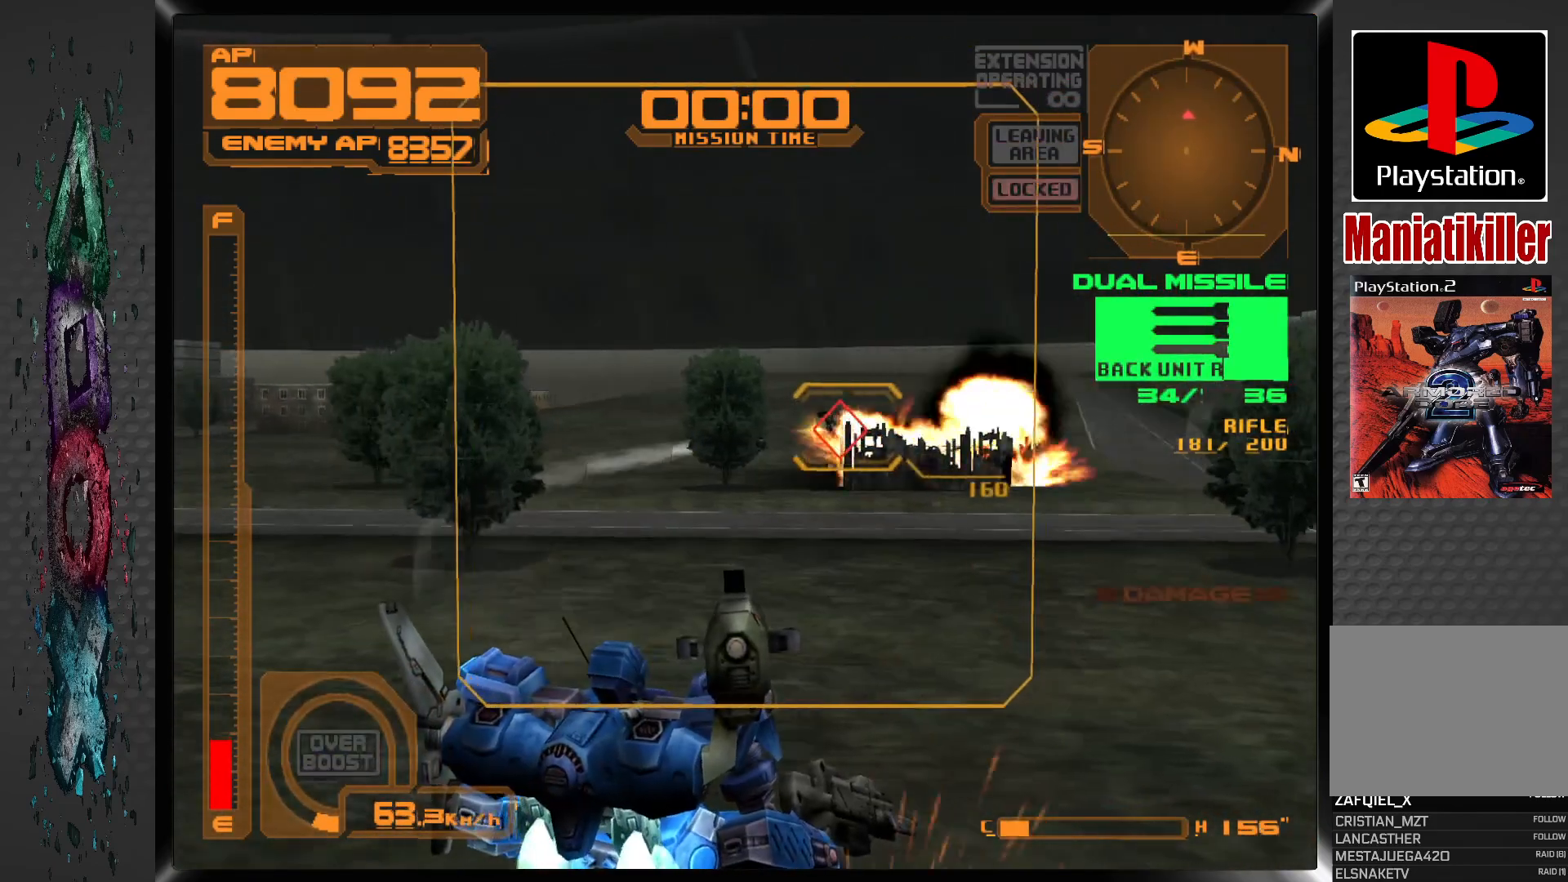
{"dt_ms": 500, "buttons": ["CROSS", "L1", "DPAD_DOWN"], "left_stick": "center", "right_stick": "center", "events": []}
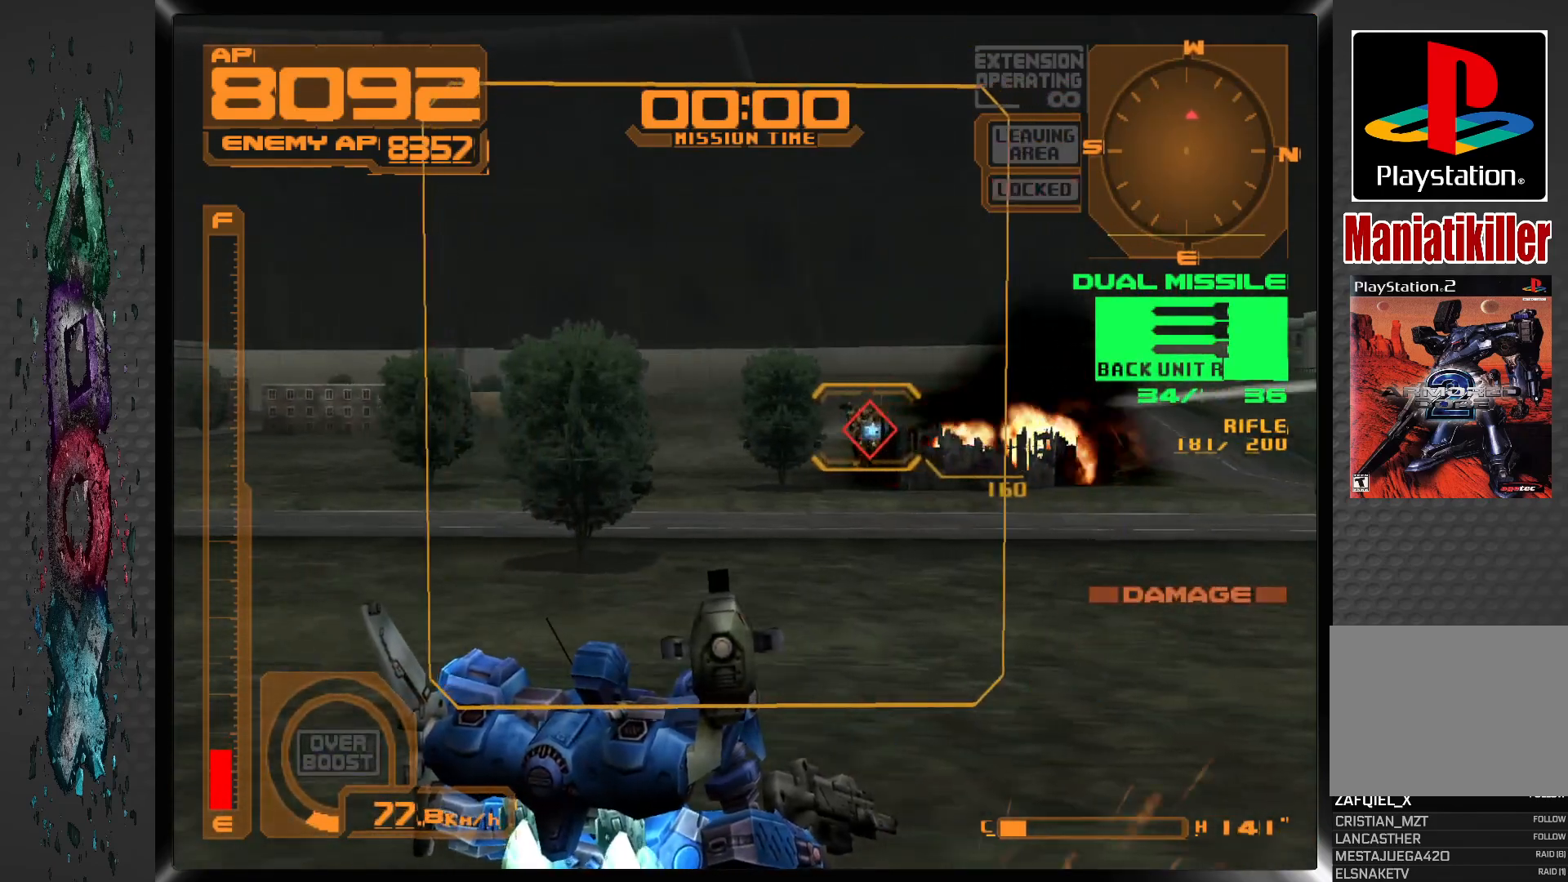
{"dt_ms": 500, "buttons": ["CROSS"], "left_stick": "center", "right_stick": "center", "events": [[133, "DPAD_DOWN", "up"], [150, "DPAD_RIGHT", "down"], [150, "L1", "up"], [300, "DPAD_RIGHT", "up"]]}